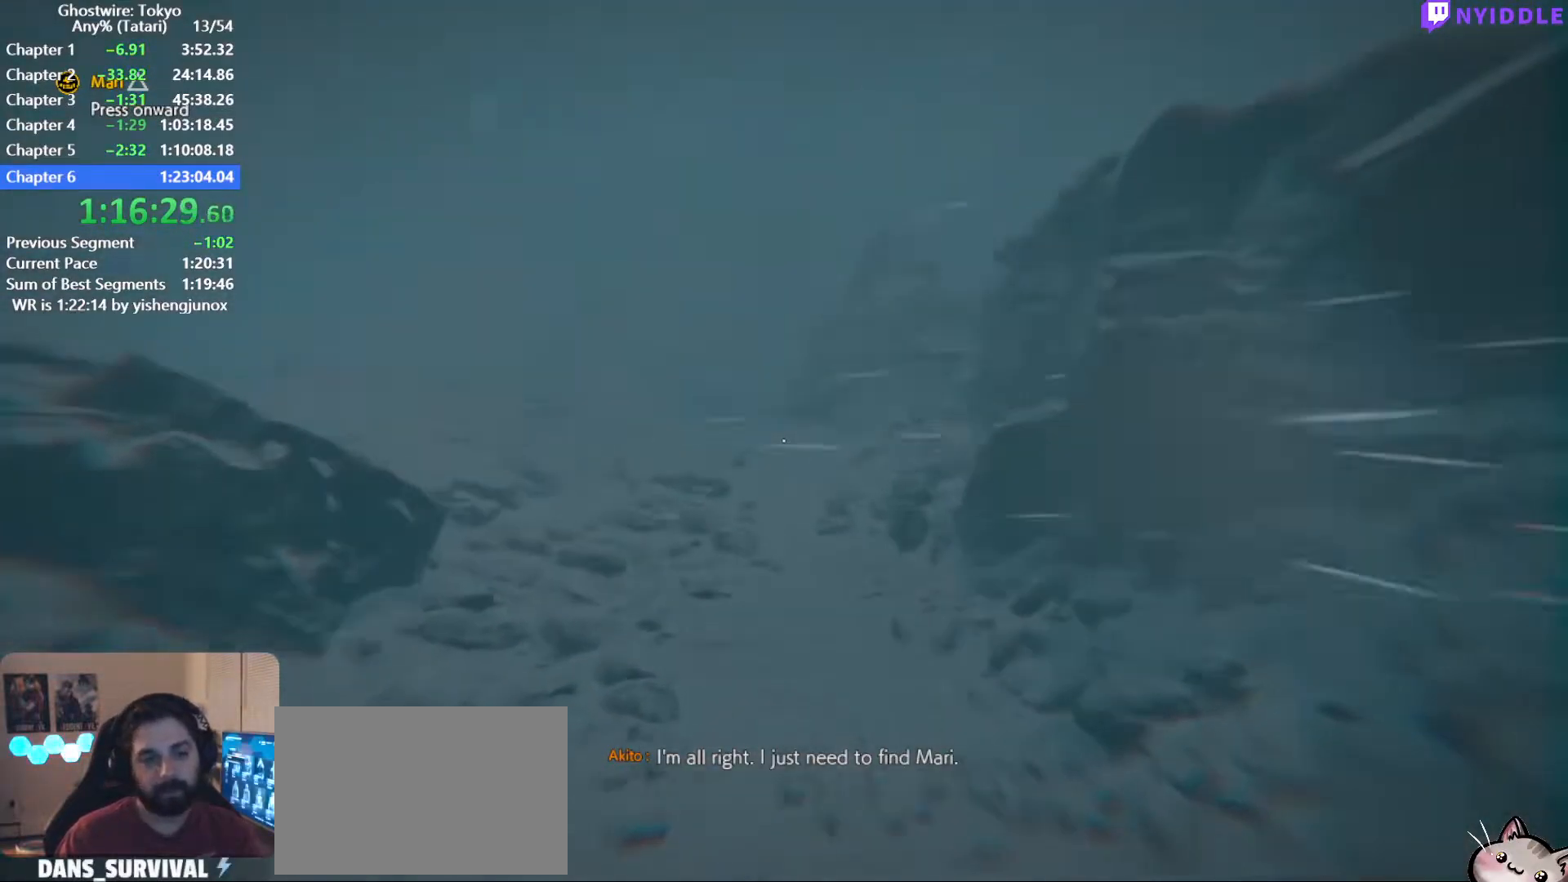
Gameplay with keyboard and mouse; each line is a JSON object with the keys and mouse buttons held at the frame after it. "events" lists presses ("down") and releases ("up") of "1", "2", "3", "4", "5", "a", "alt", "c", "ctrl", "d", "e", "escape", "f", "q", "r", "s", "shift", "space", "tab", "v", "w", "x", "z", "mouse_left", "mouse_middle", "mouse_right", "mouse_wheel_up" and "mouse_wheel_down" between this image and that frame as [ms after this image, input, new state], when the widget could be followed in between. "mouse_left", "mouse_middle", "mouse_right", "mouse_wheel_up", "mouse_wheel_down" = the "left", "middle", "right", "wheel_up", "wheel_down" buttons of the "mouse" list. No other keys are recorded. Not read: mouse_move.
{"keys": ["shift", "w"], "mouse": [], "events": []}
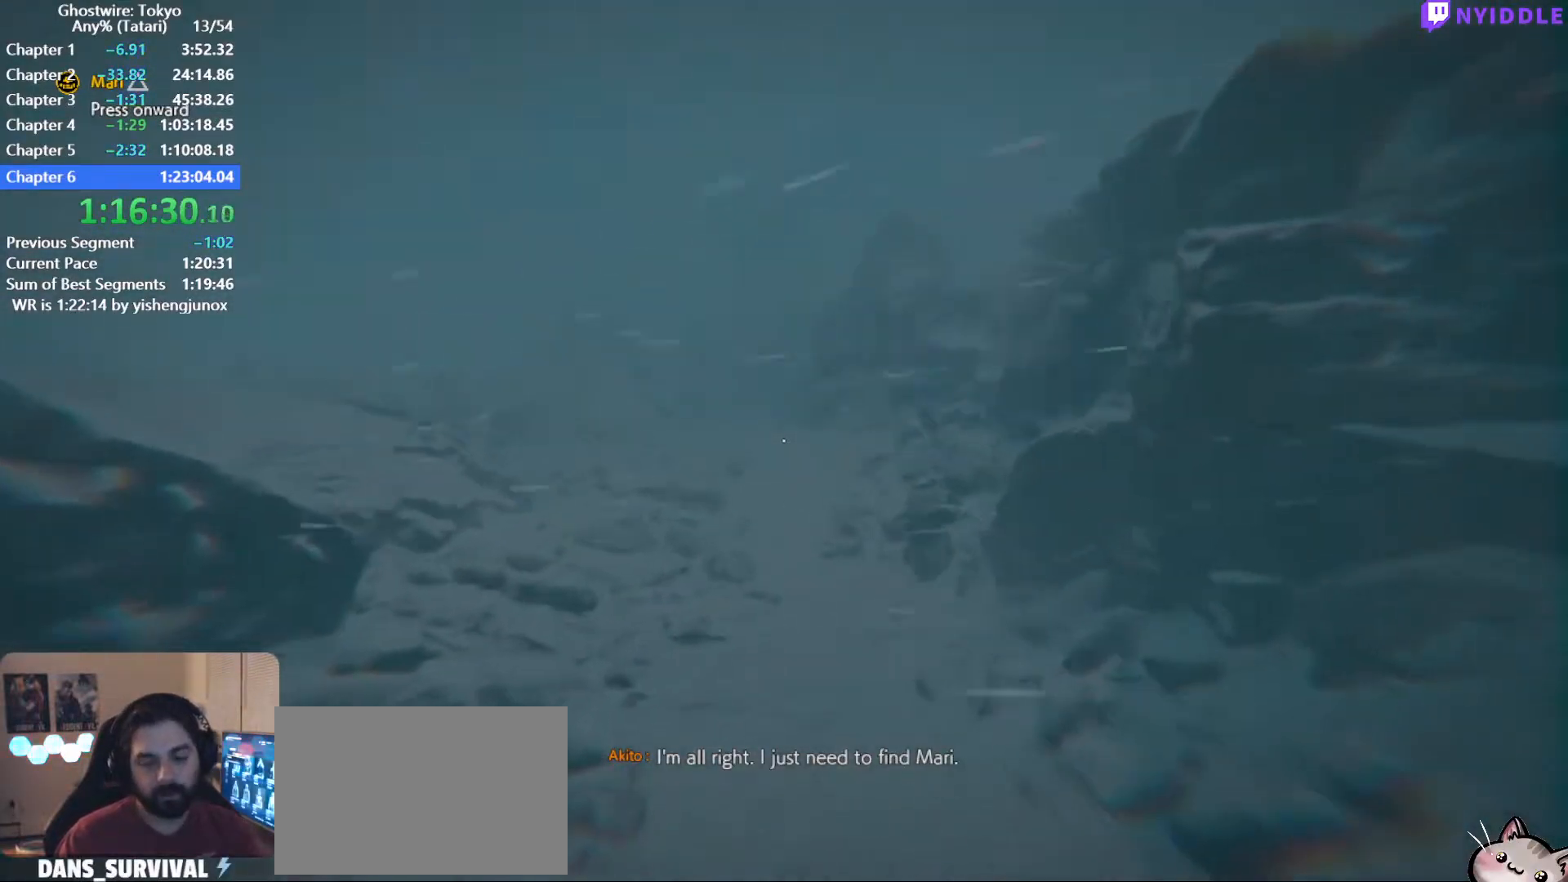
{"keys": ["shift", "w"], "mouse": [], "events": []}
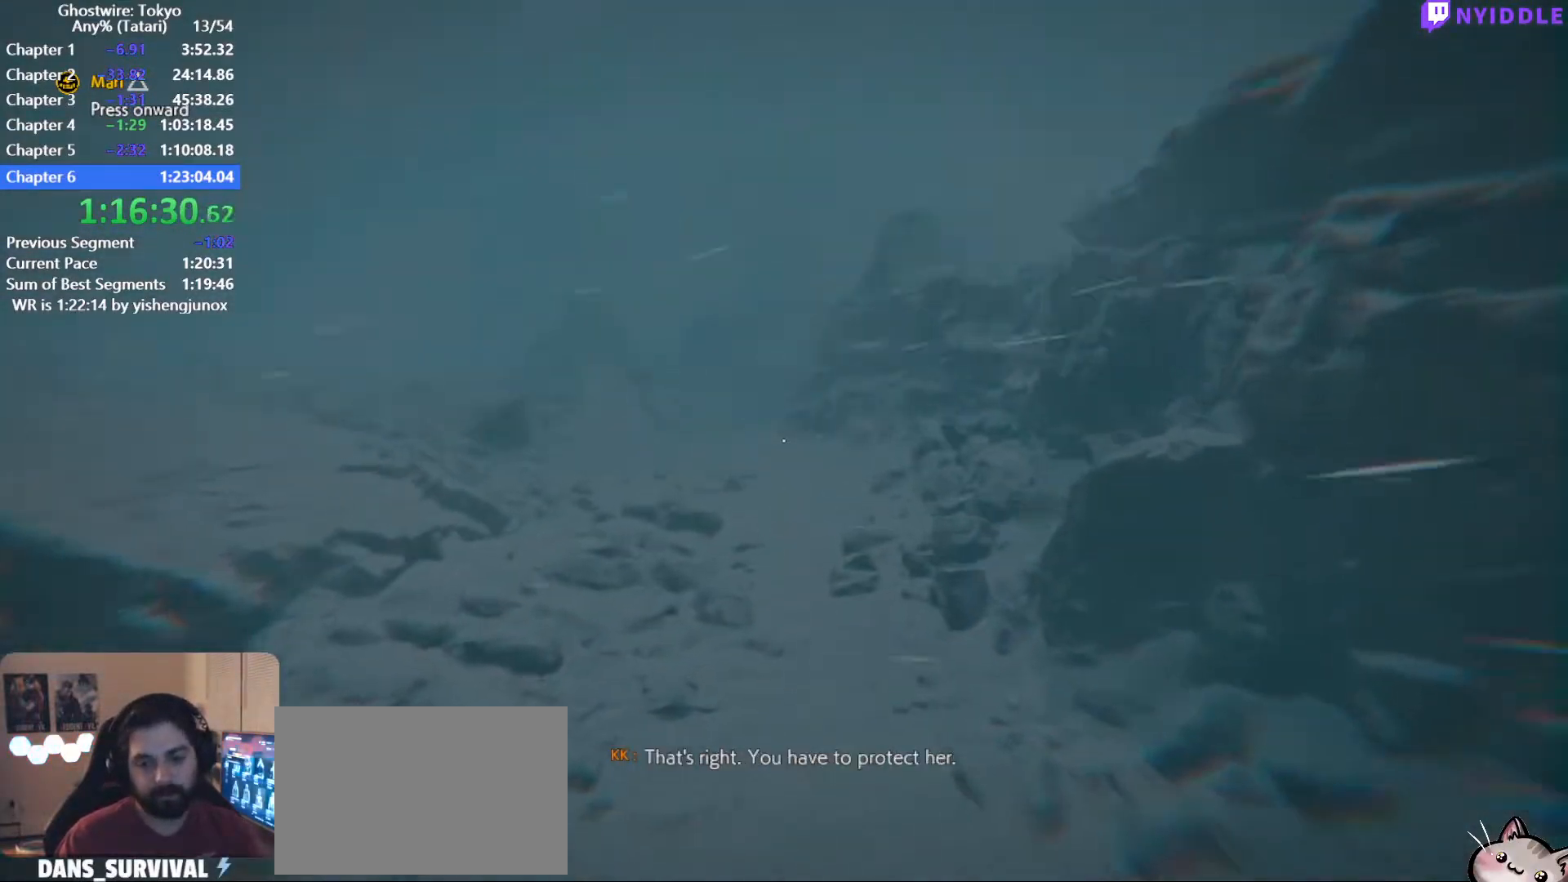
{"keys": ["shift", "w"], "mouse": [], "events": []}
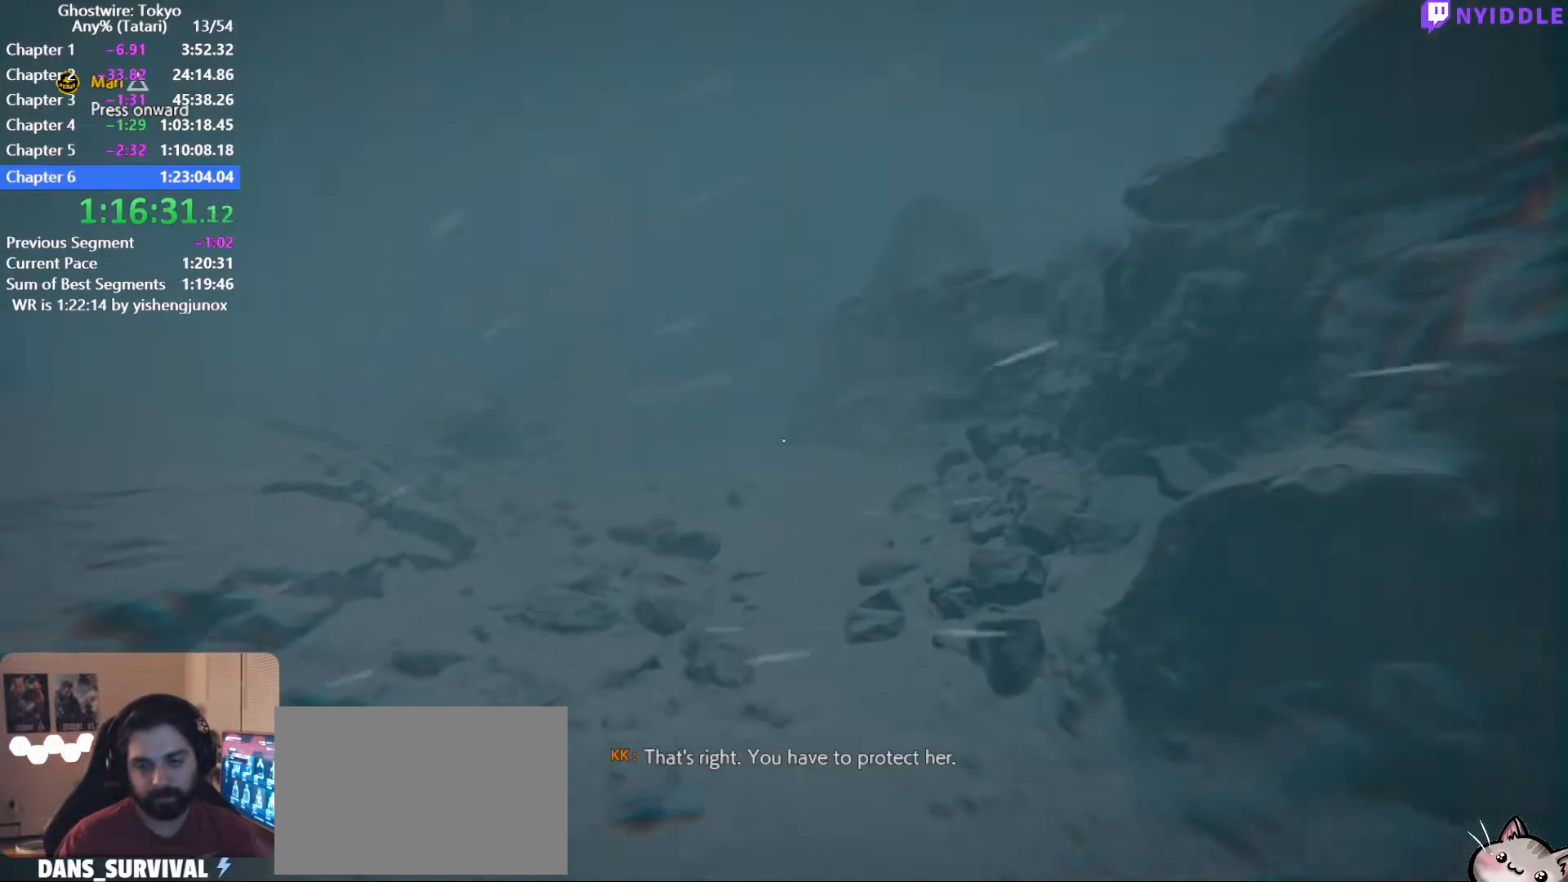
{"keys": ["shift", "w"], "mouse": [], "events": []}
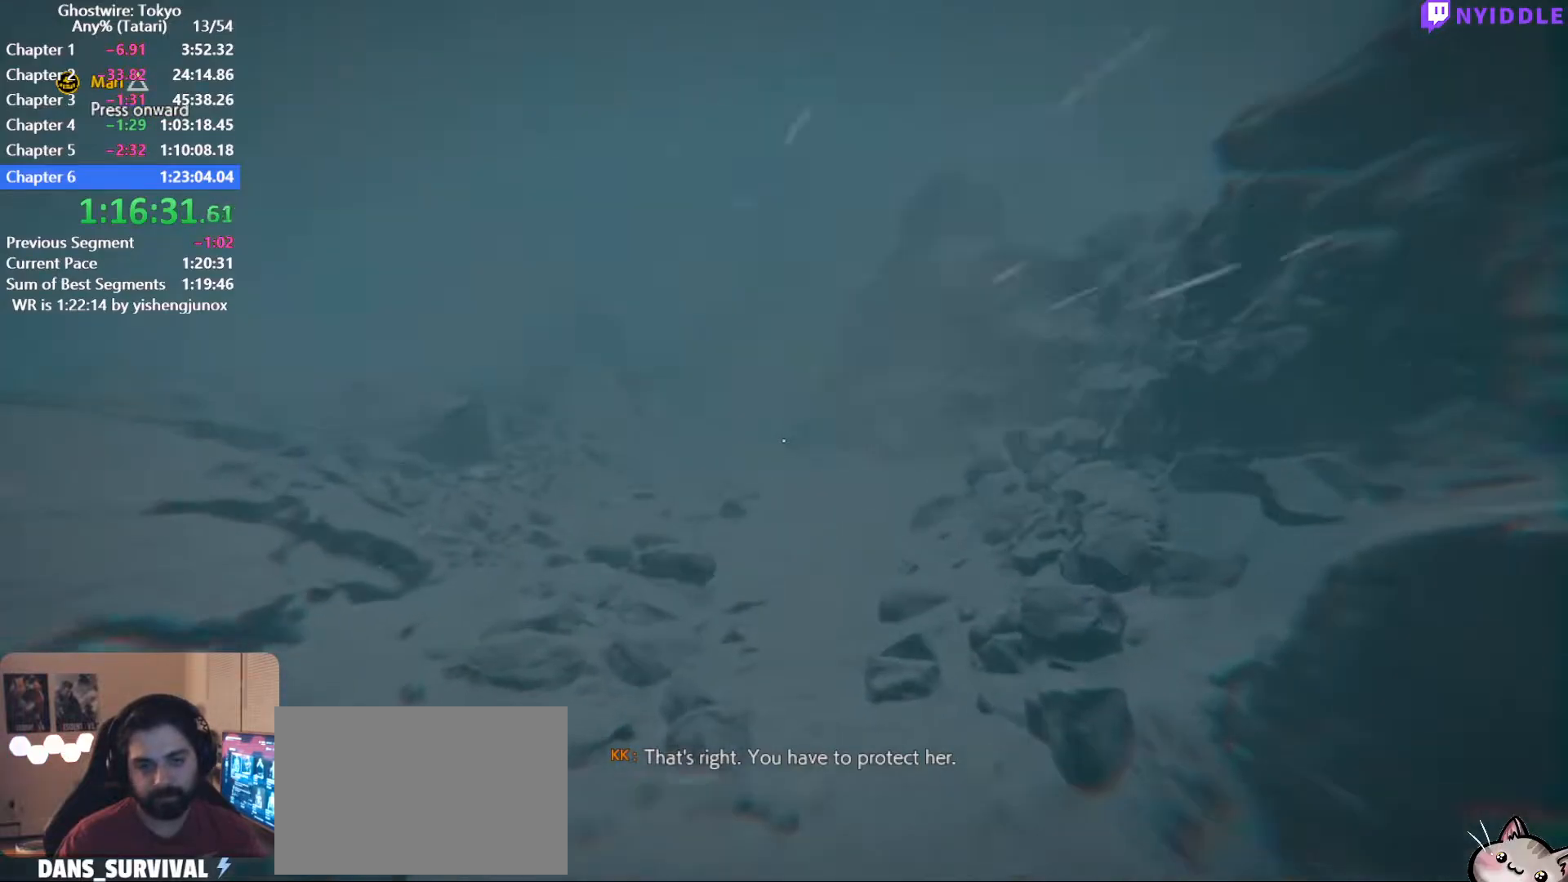
{"keys": ["shift", "w"], "mouse": [], "events": []}
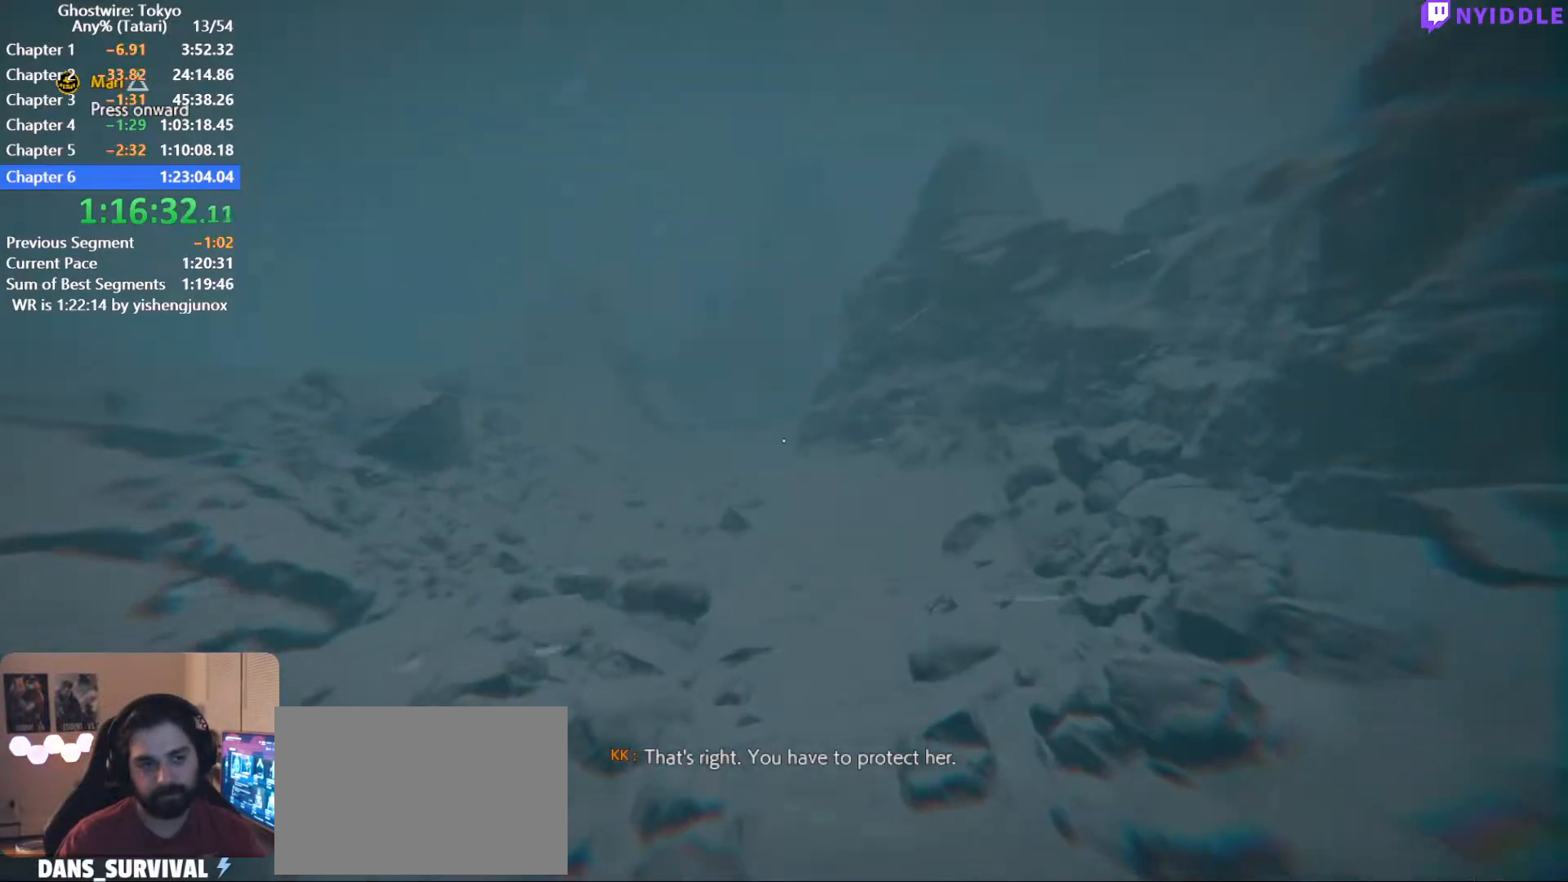
{"keys": ["shift", "w"], "mouse": [], "events": []}
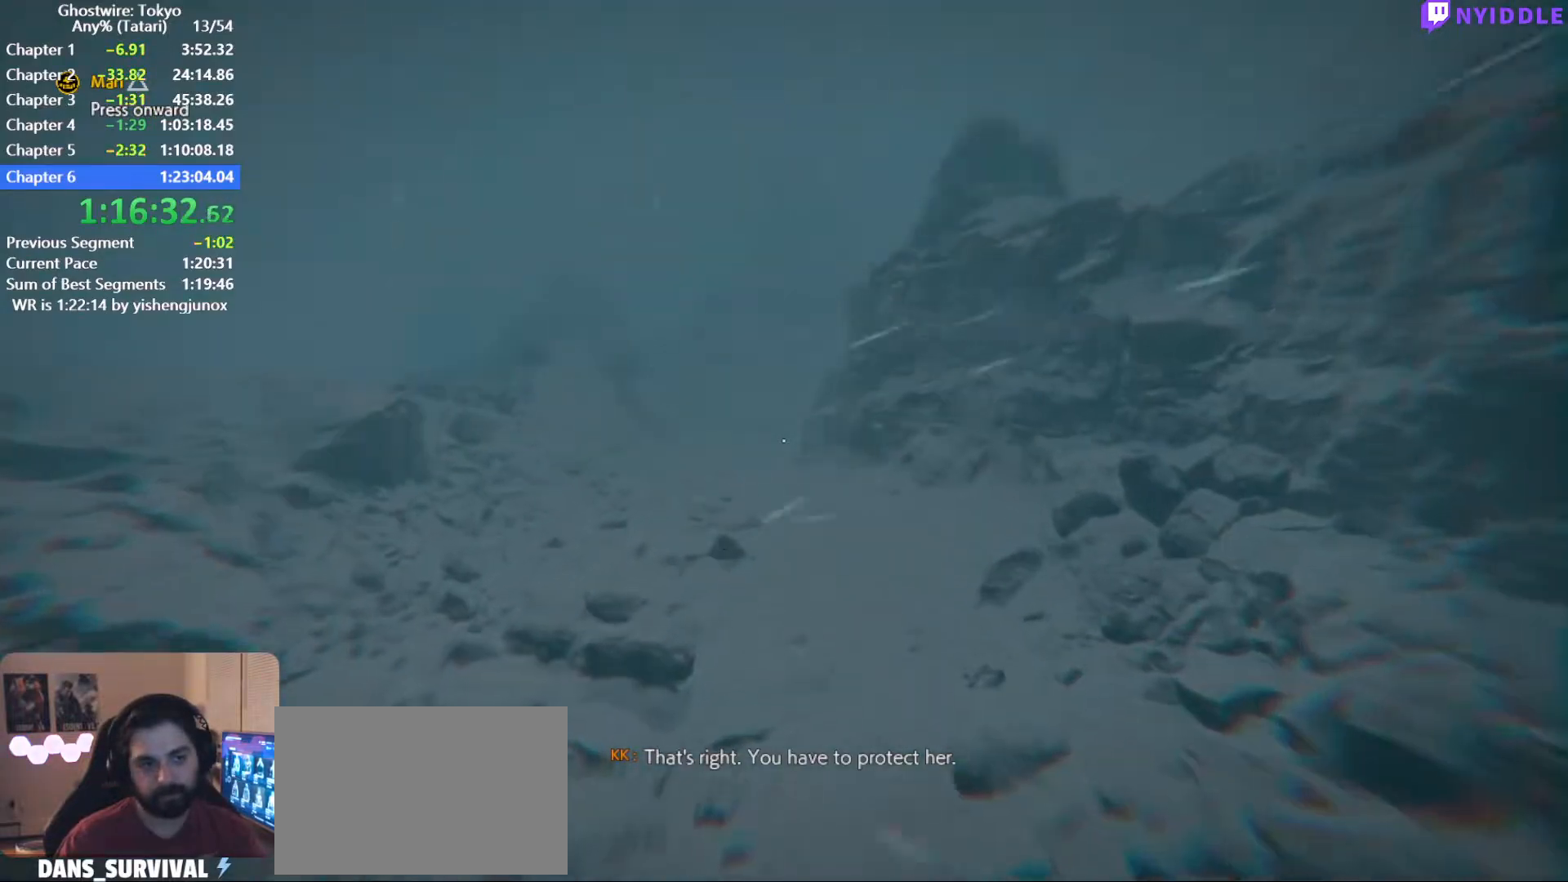
{"keys": ["shift", "w"], "mouse": [], "events": []}
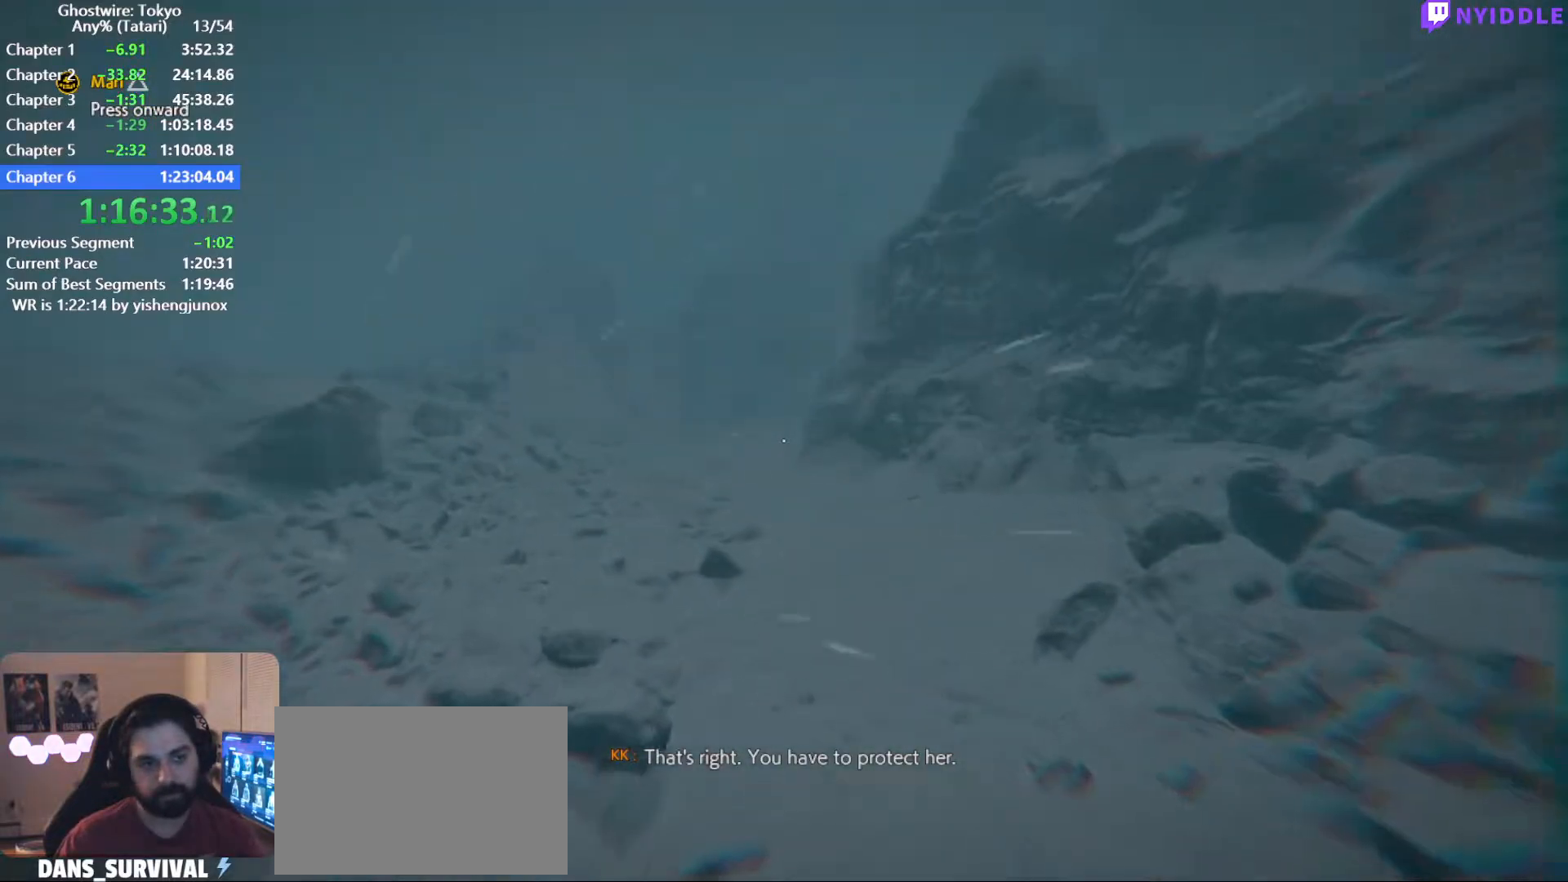
{"keys": ["shift", "w"], "mouse": [], "events": []}
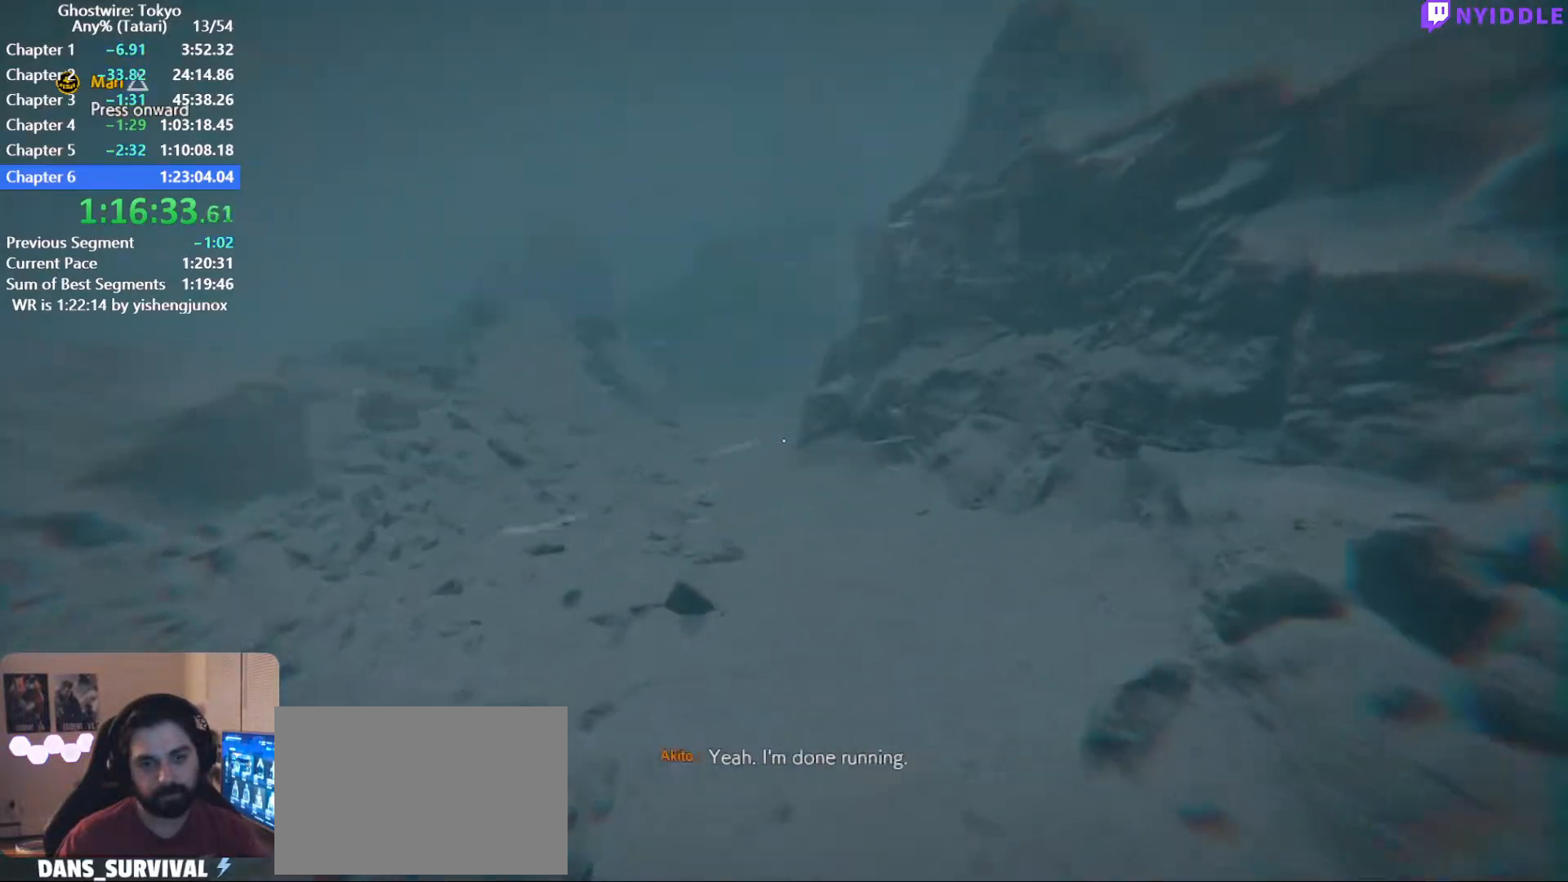
{"keys": ["shift", "w"], "mouse": [], "events": []}
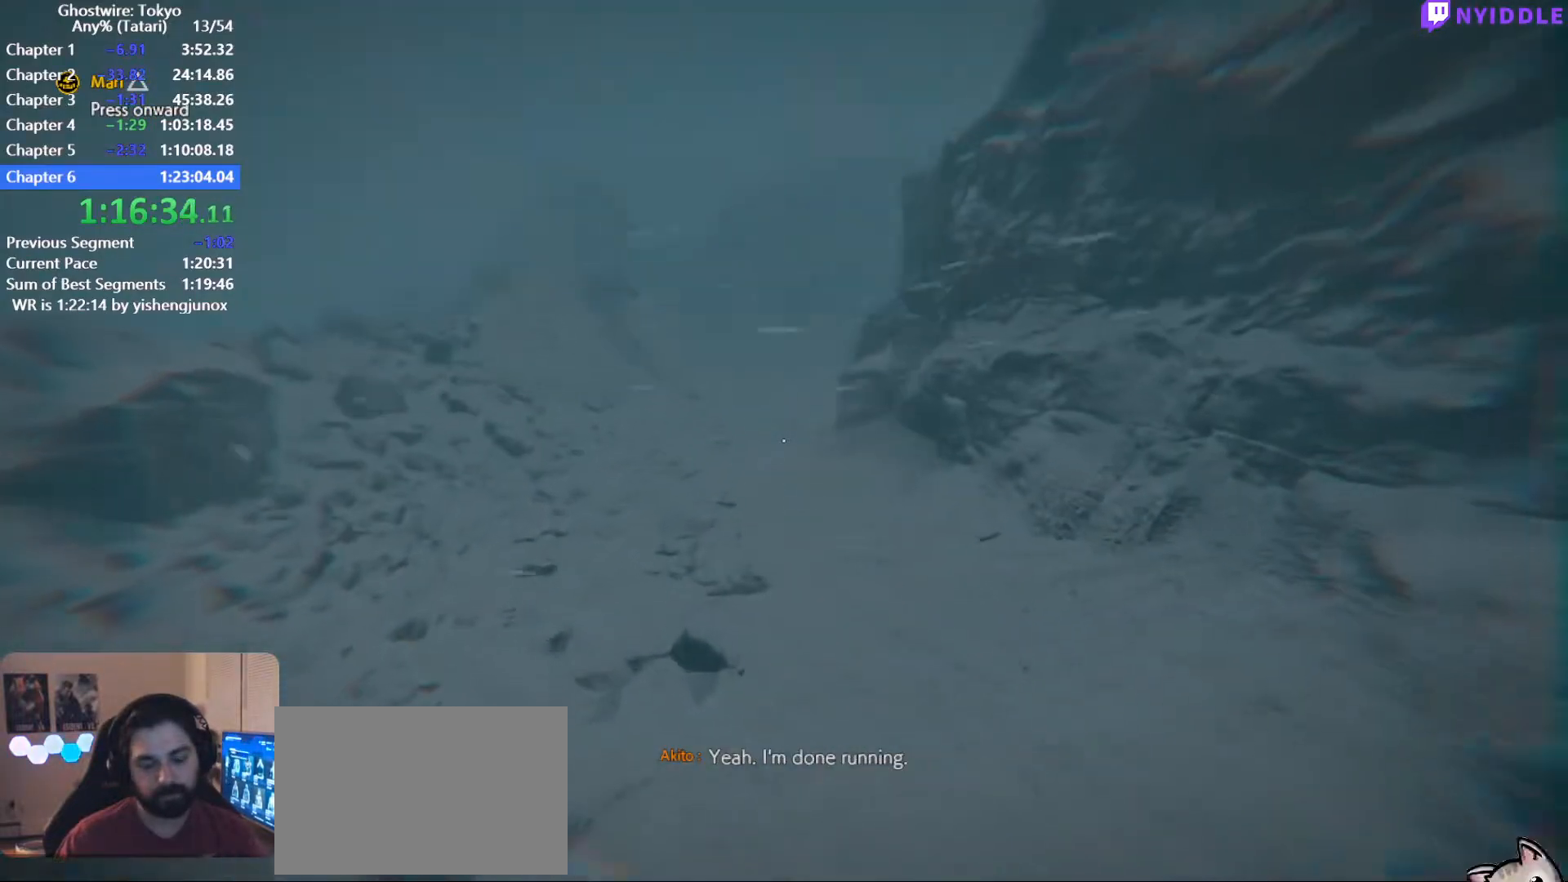
{"keys": ["shift", "w"], "mouse": [], "events": []}
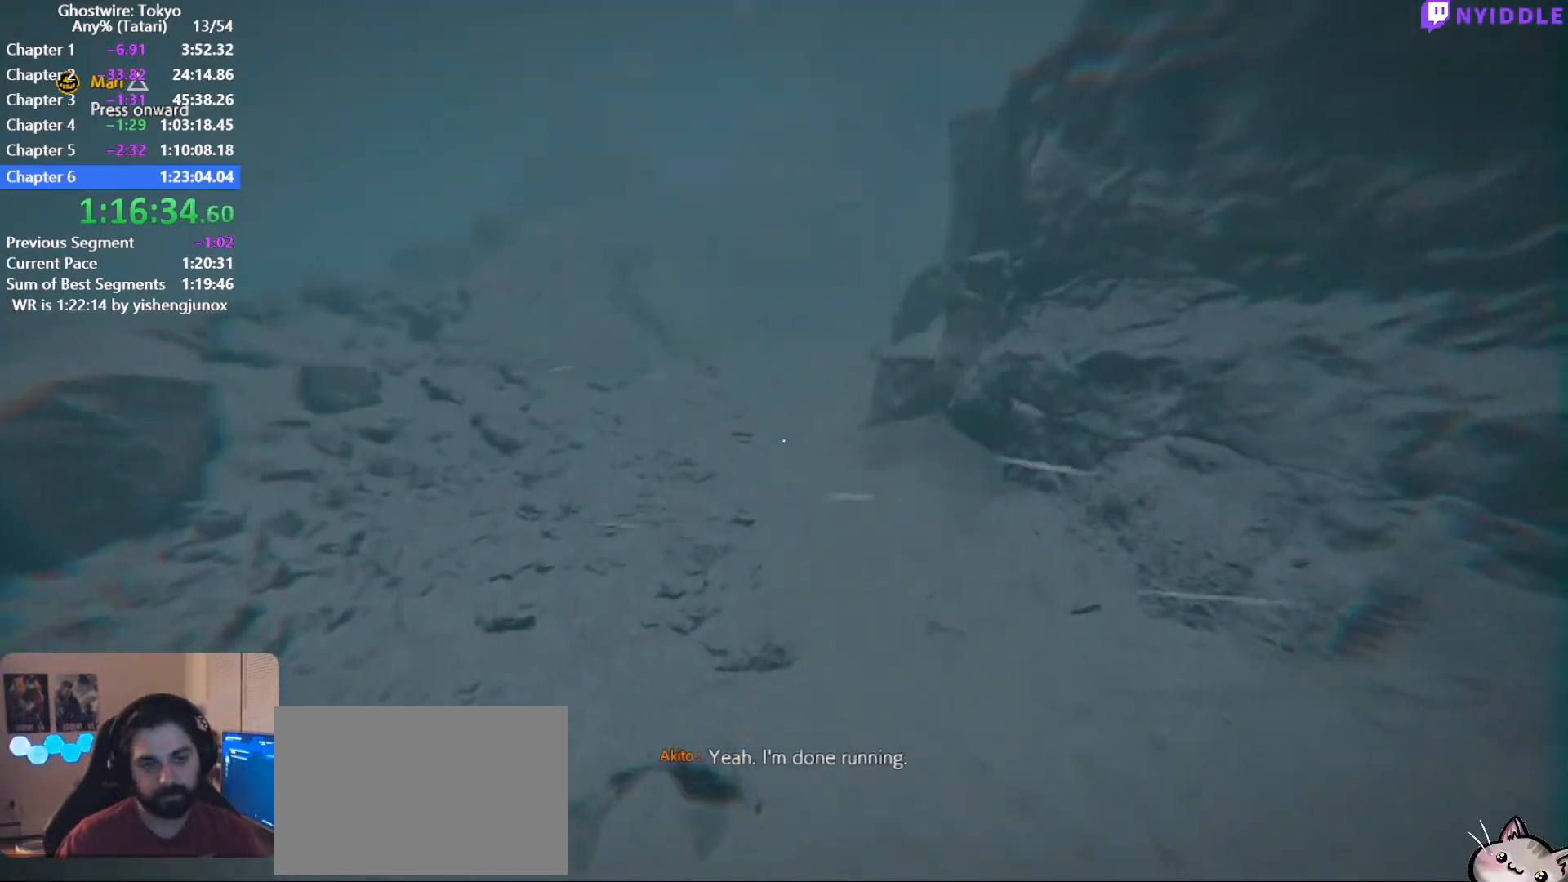
{"keys": ["shift", "w"], "mouse": [], "events": []}
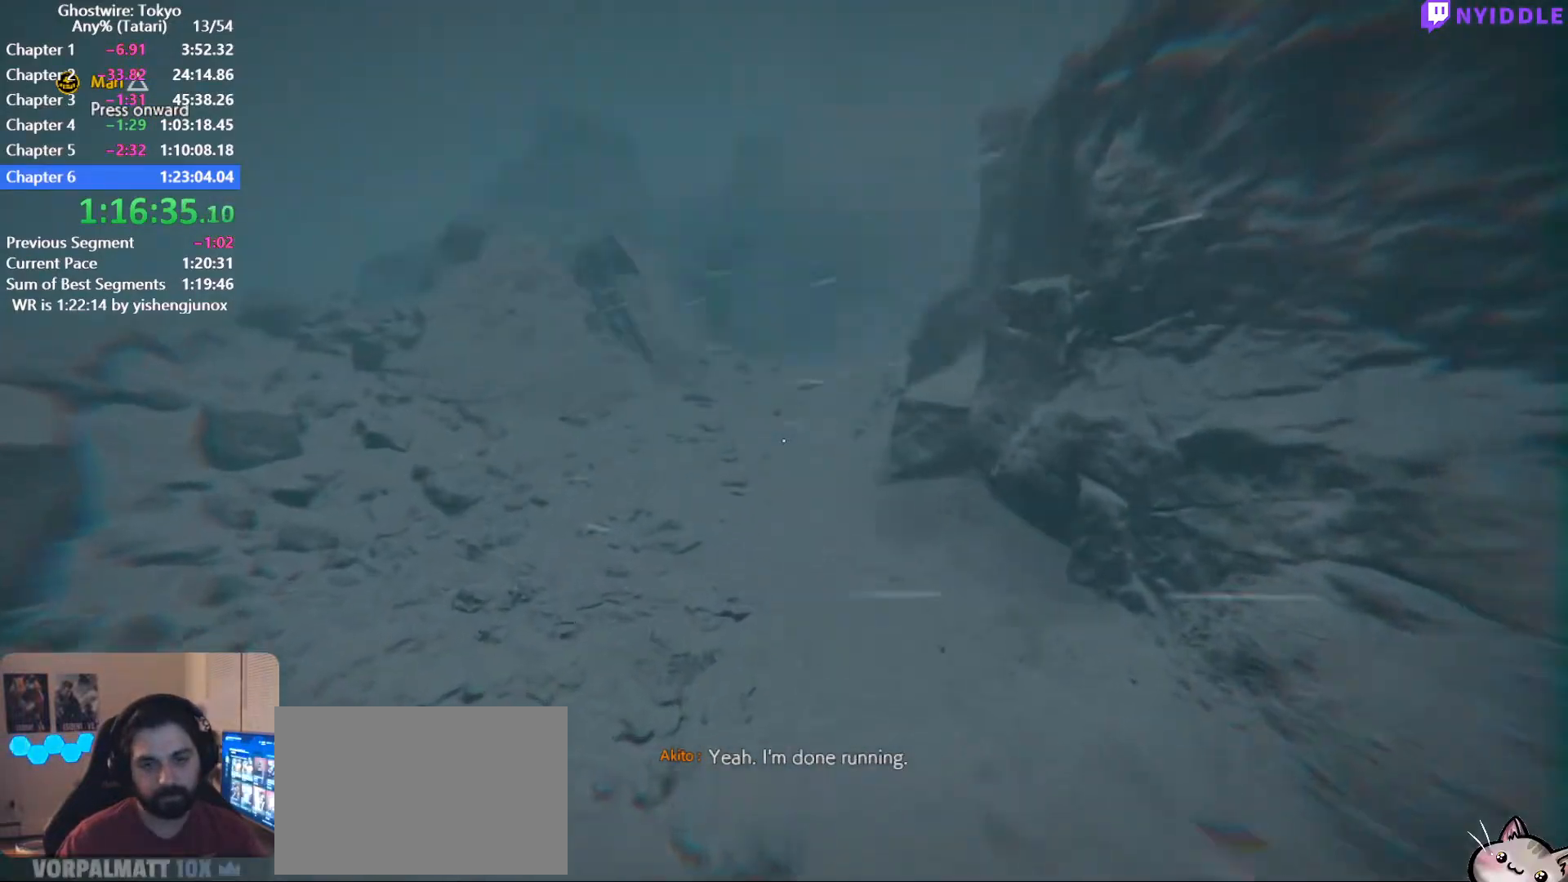
{"keys": ["shift", "w"], "mouse": [], "events": []}
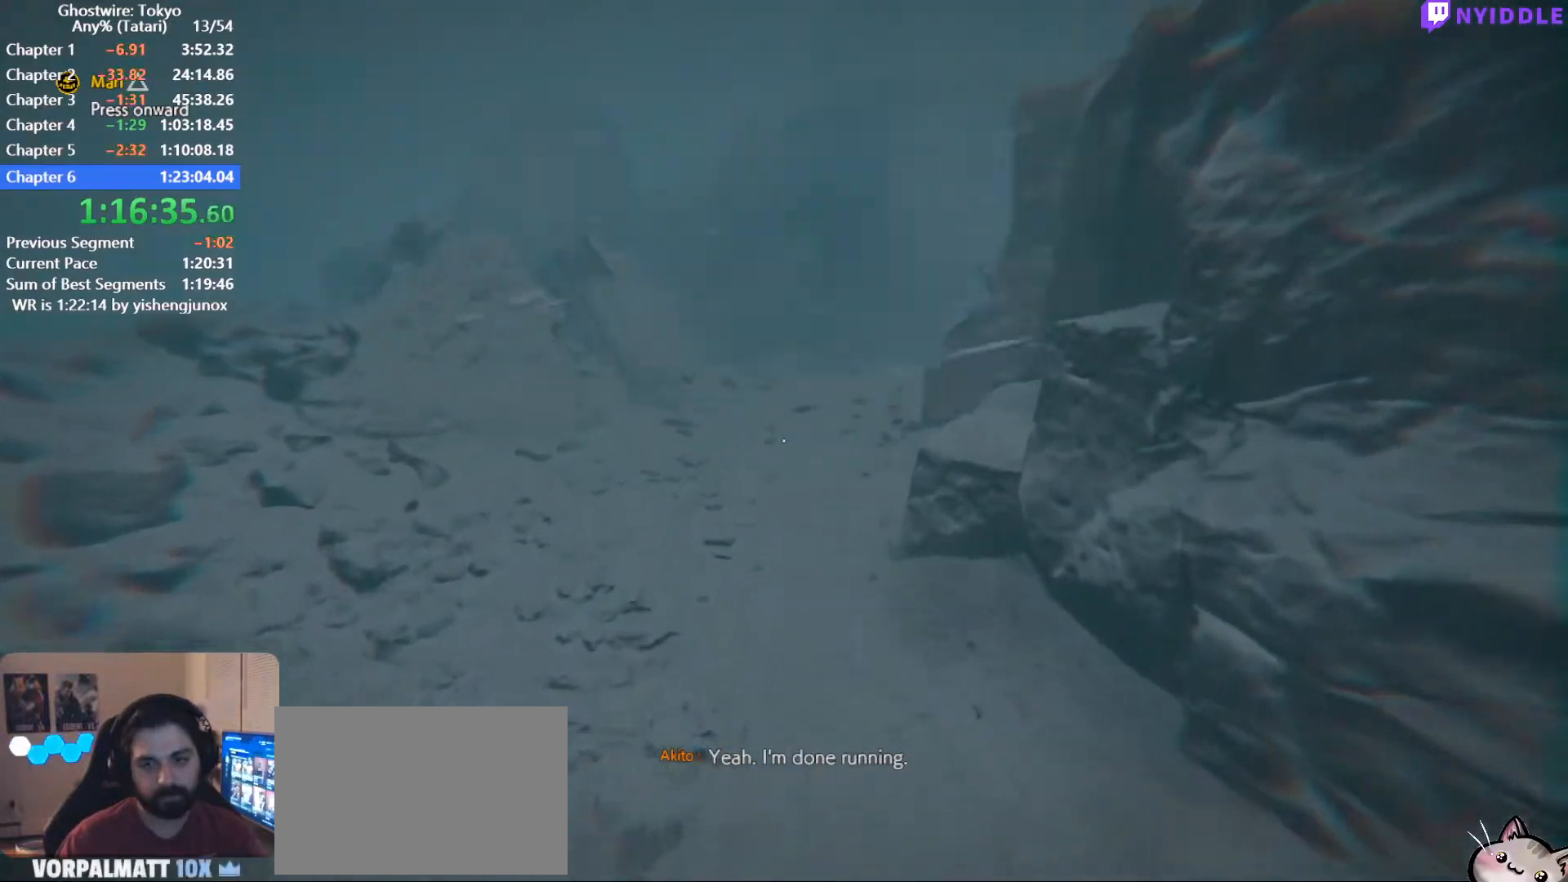
{"keys": ["shift", "w"], "mouse": [], "events": []}
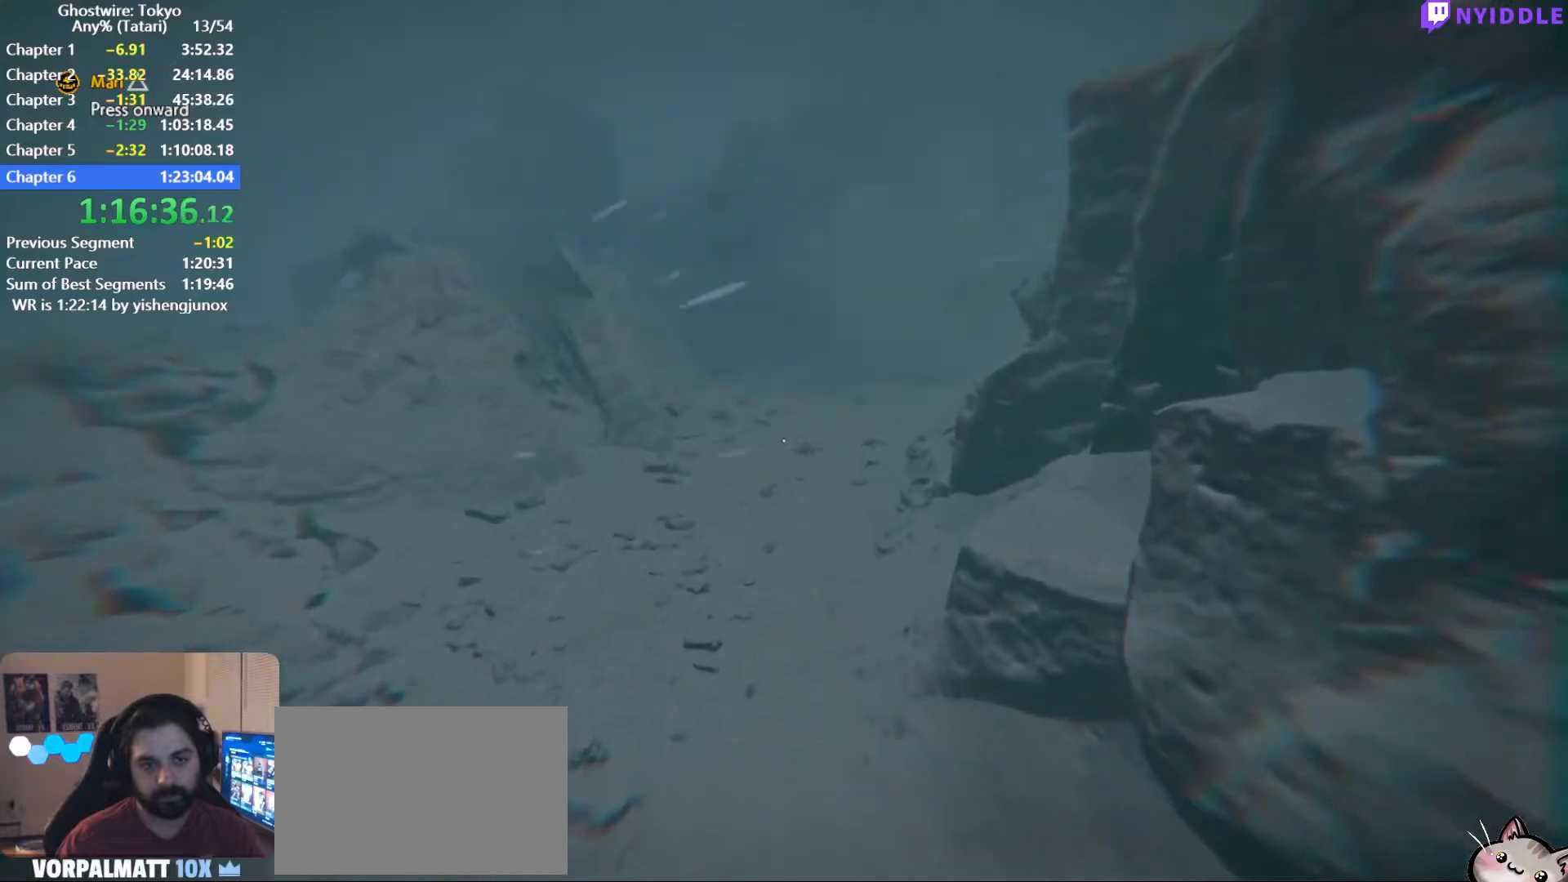
{"keys": ["shift", "w"], "mouse": [], "events": []}
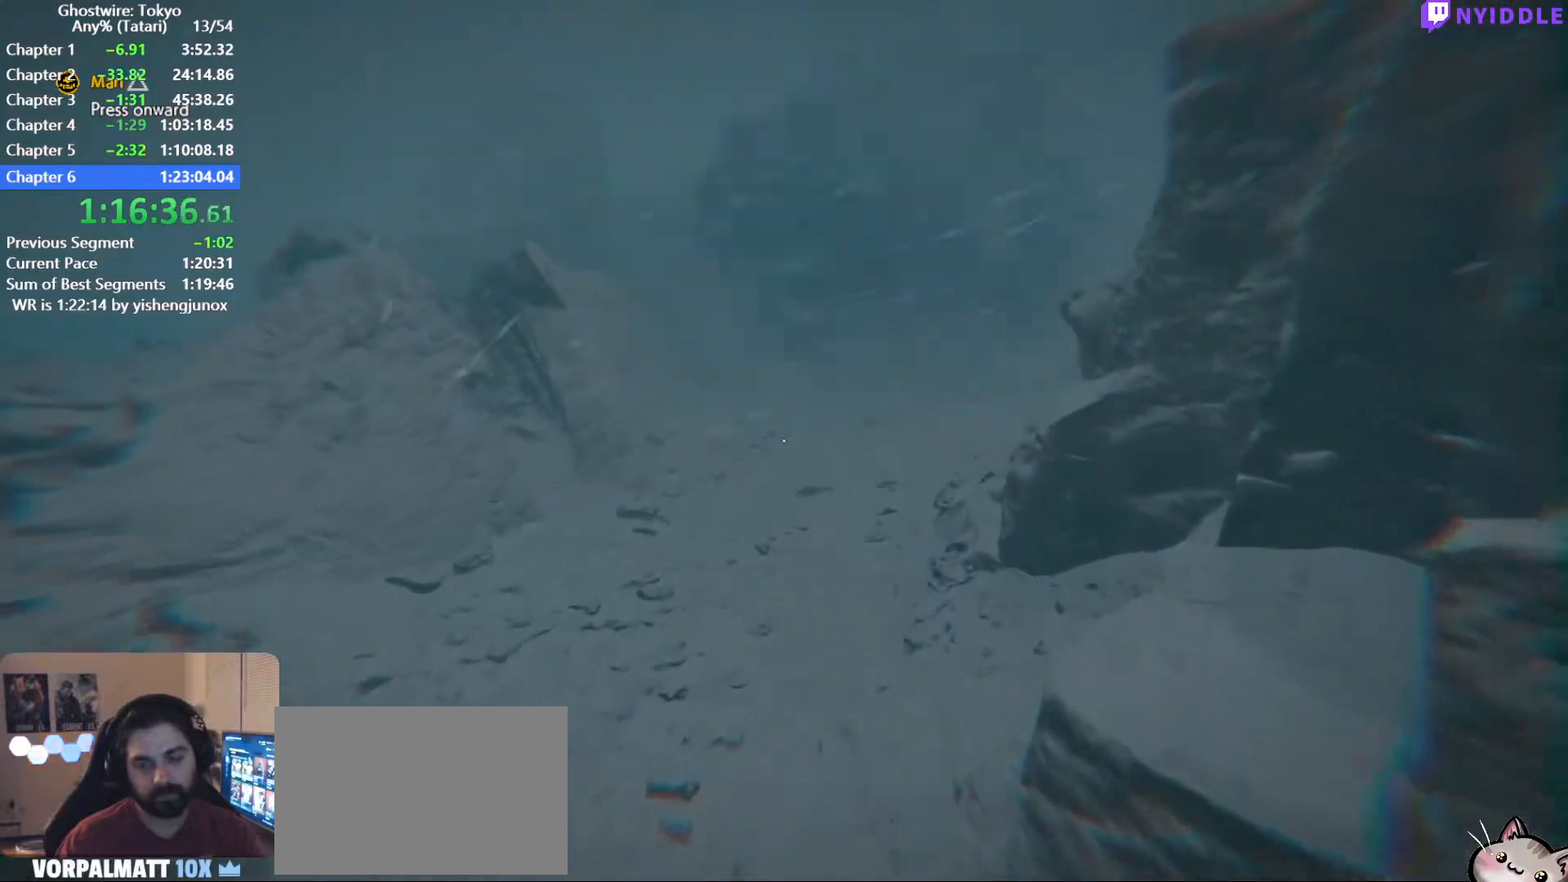
{"keys": ["shift", "w"], "mouse": [], "events": []}
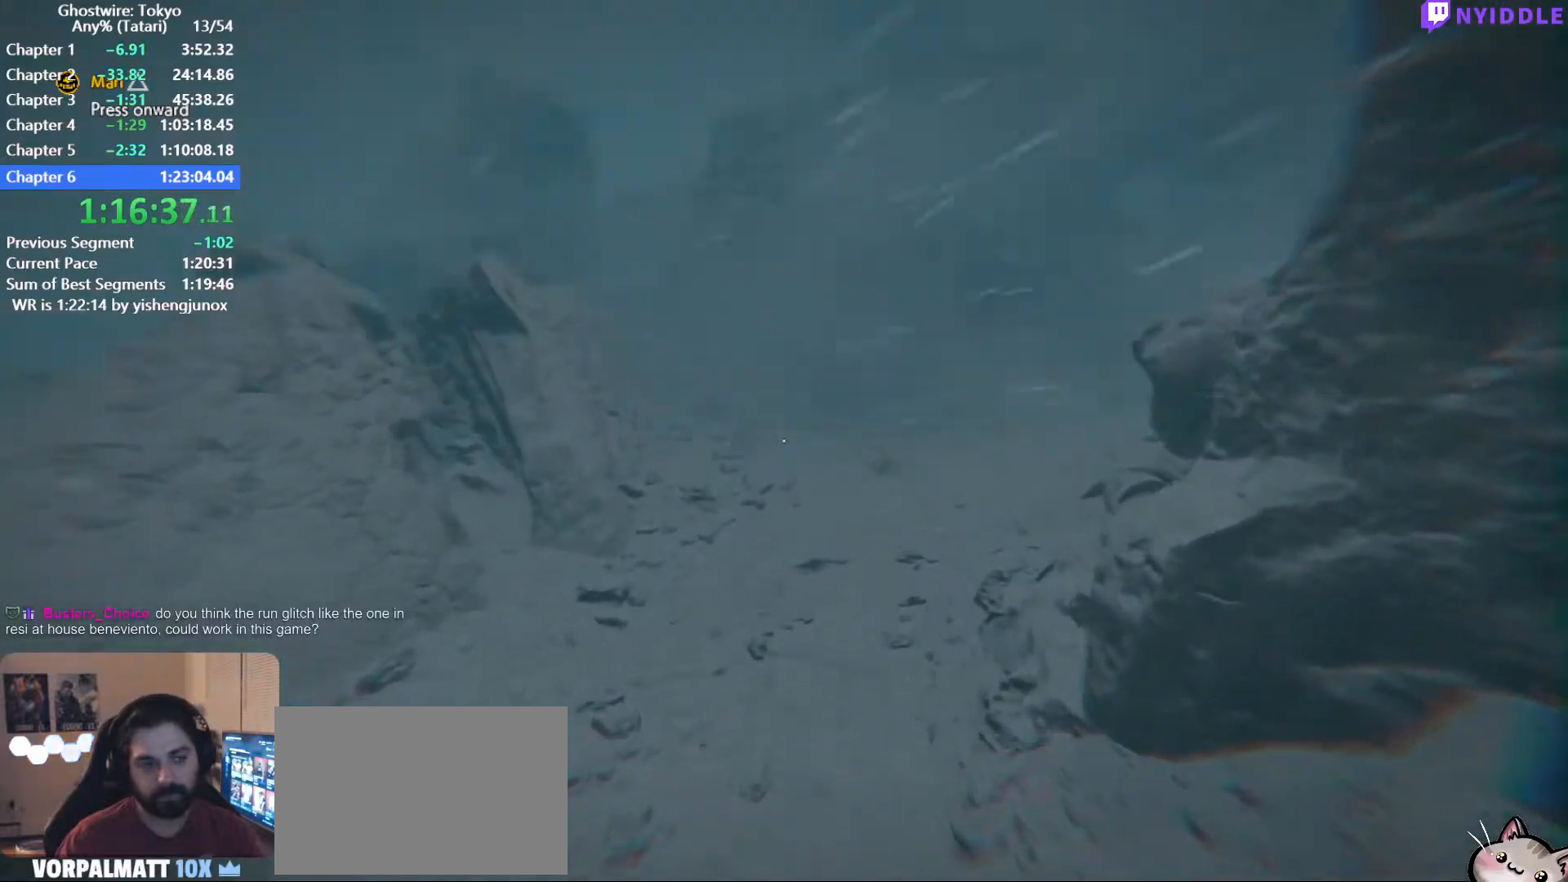
{"keys": ["shift", "w"], "mouse": [], "events": []}
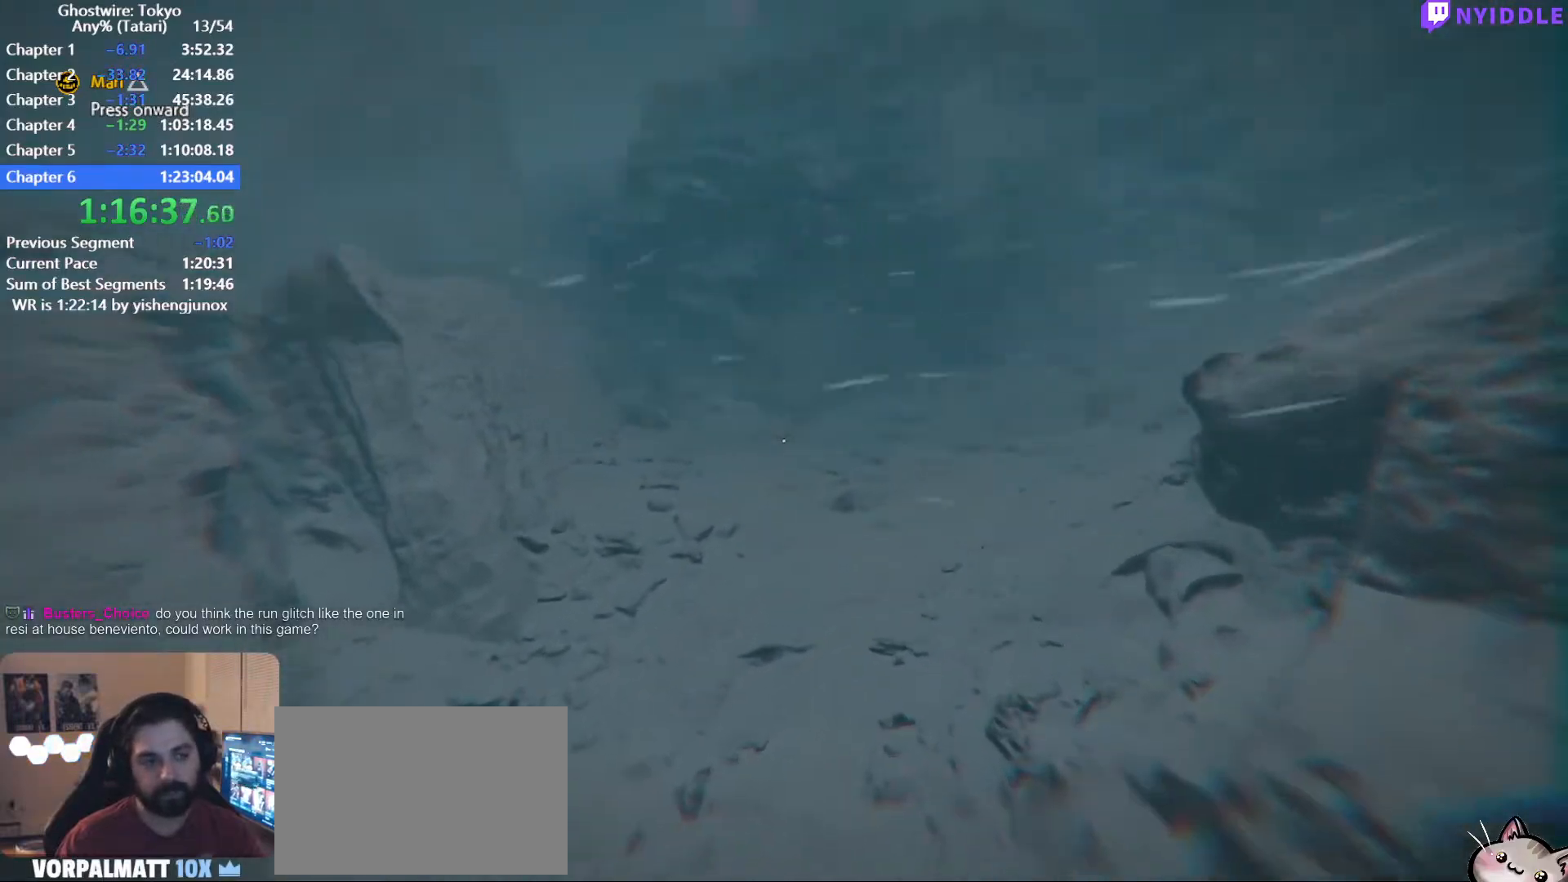
{"keys": ["shift", "w"], "mouse": [], "events": []}
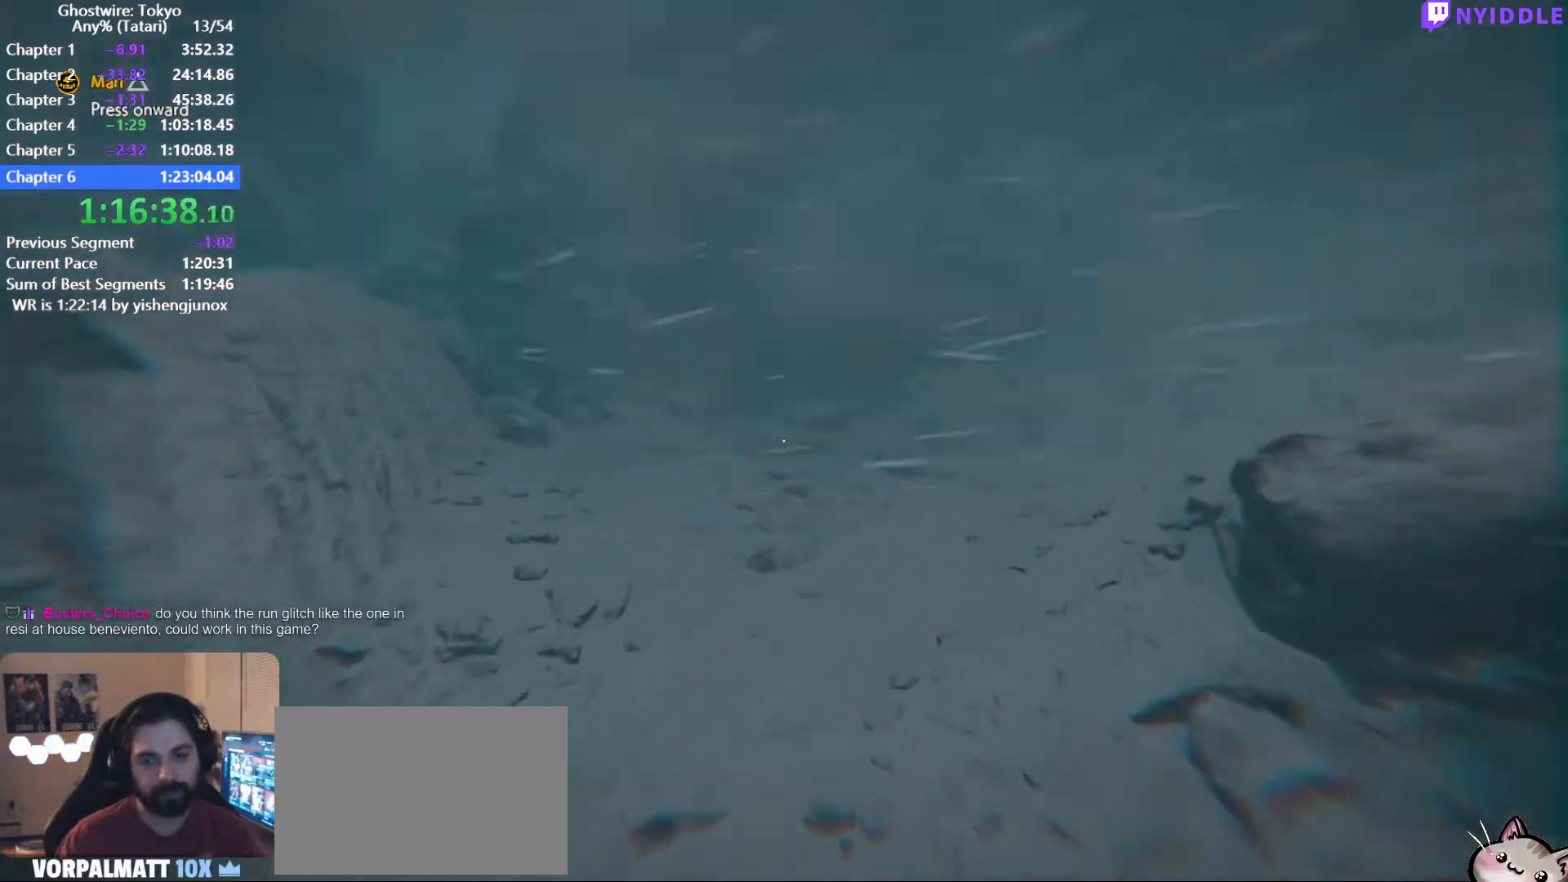
{"keys": ["shift", "w"], "mouse": [], "events": []}
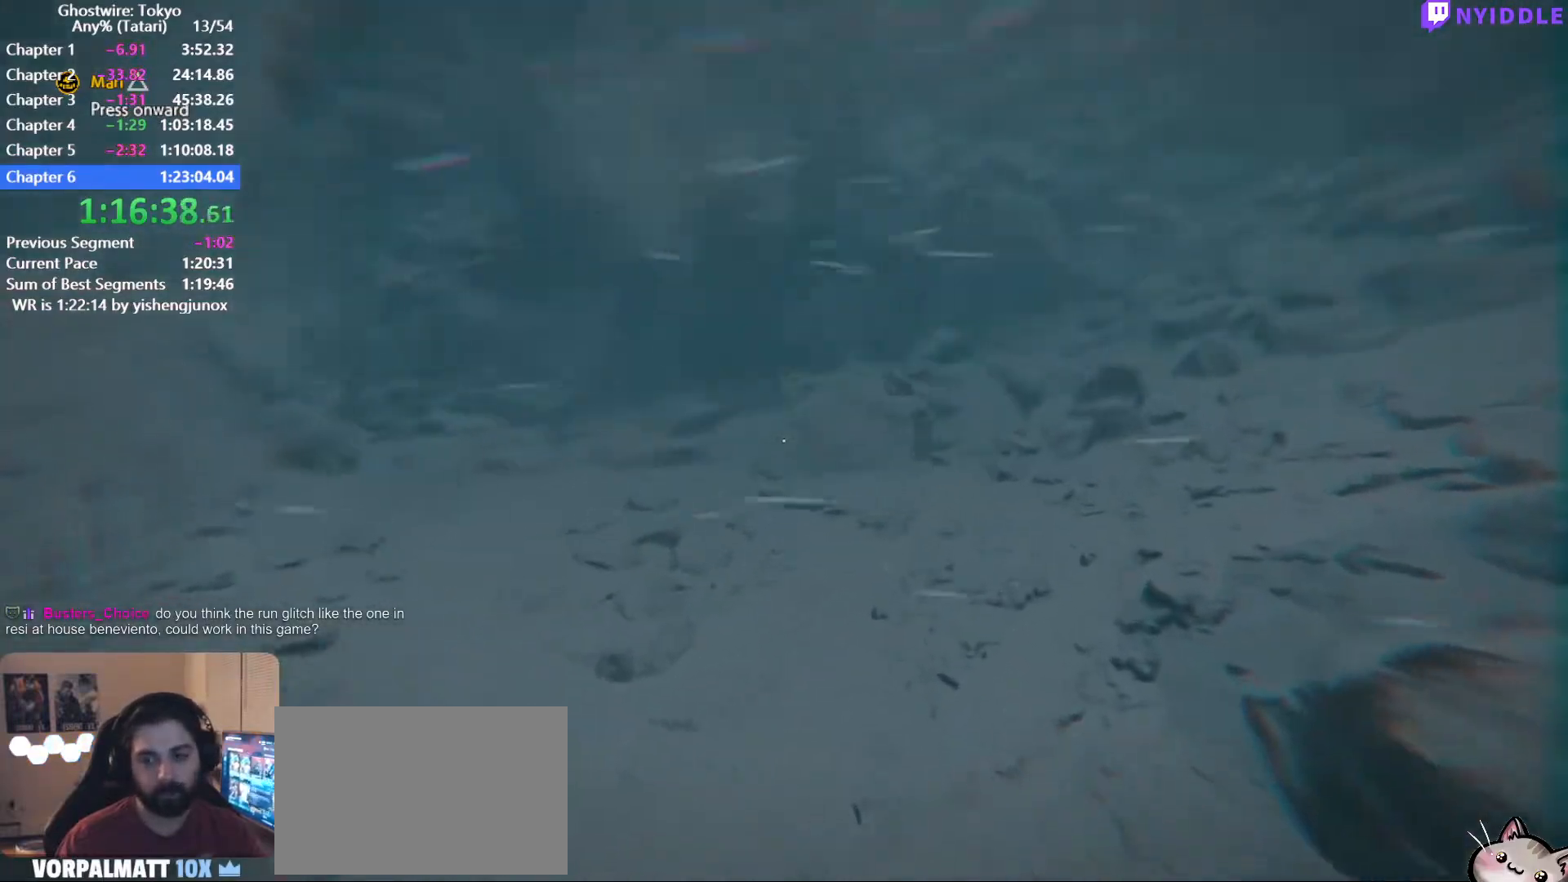
{"keys": ["shift", "w"], "mouse": [], "events": []}
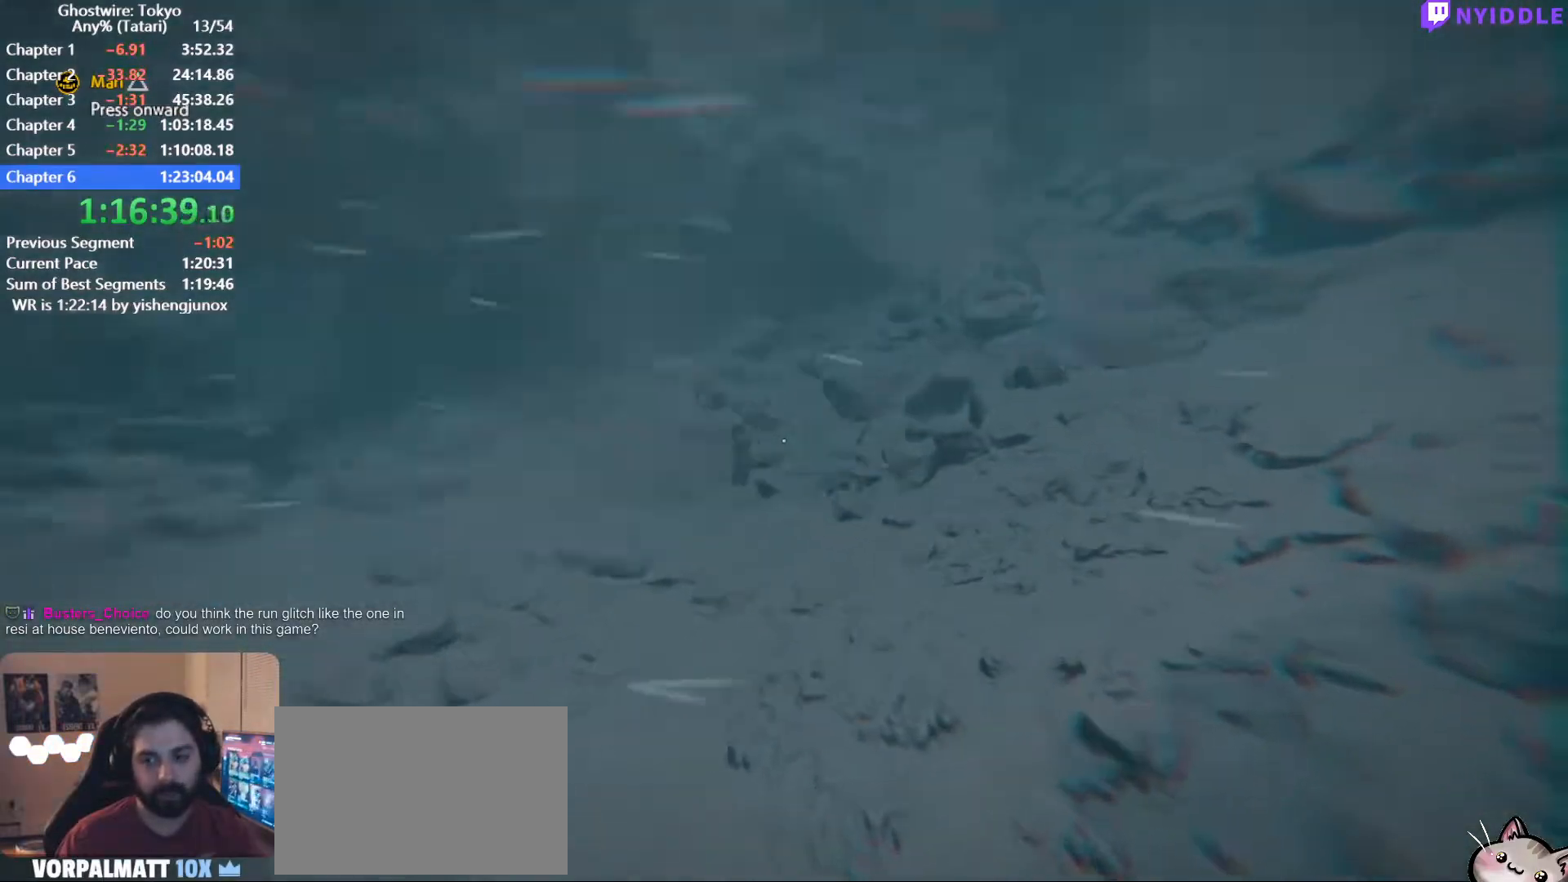
{"keys": ["shift", "w"], "mouse": [], "events": []}
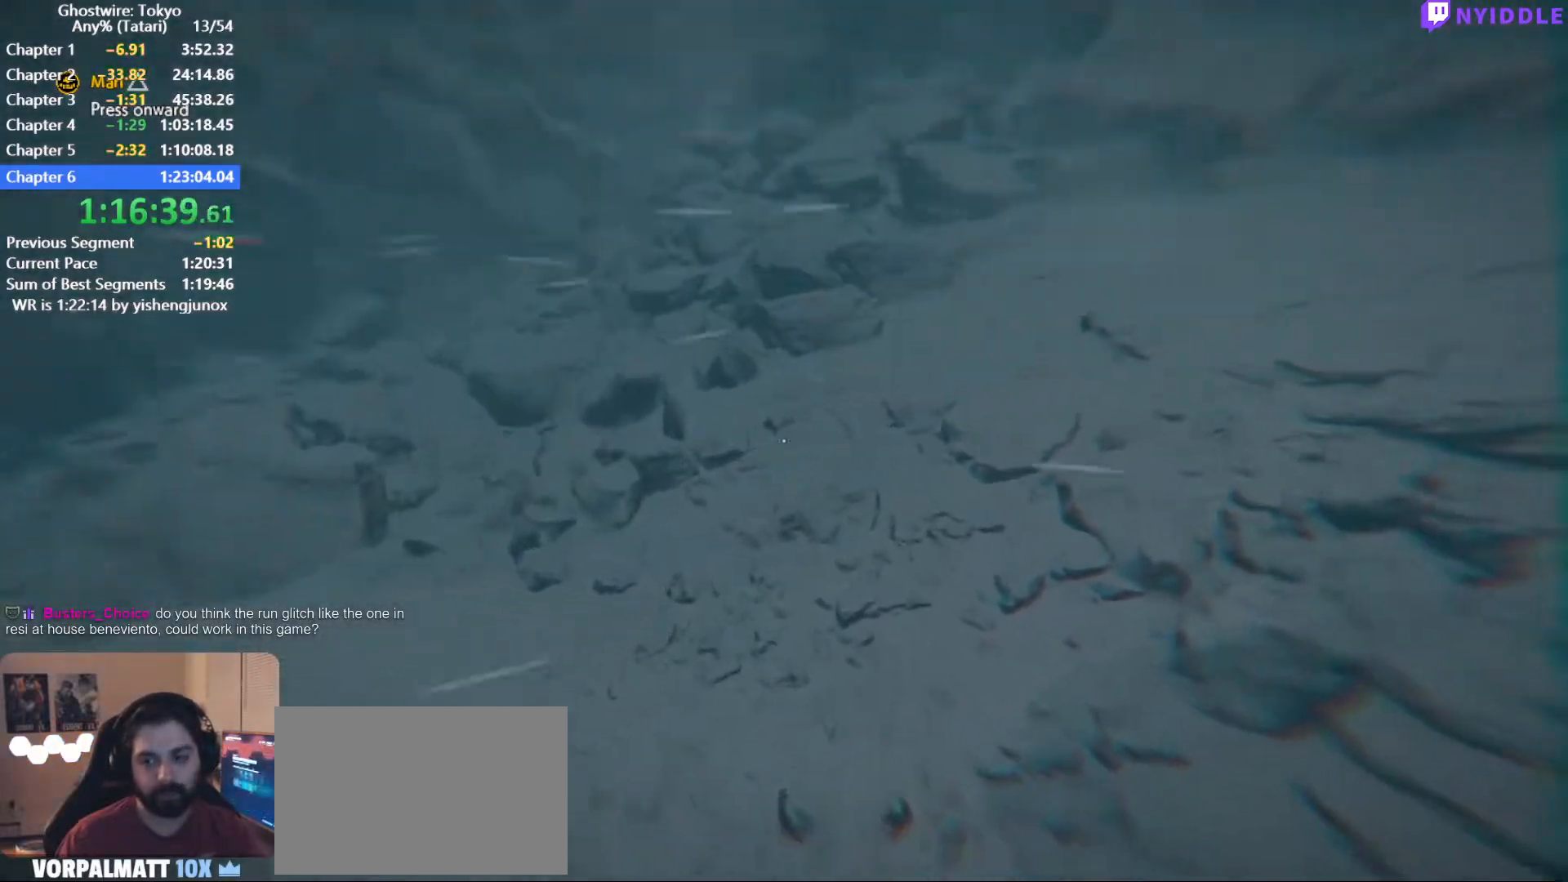
{"keys": ["shift", "w"], "mouse": [], "events": []}
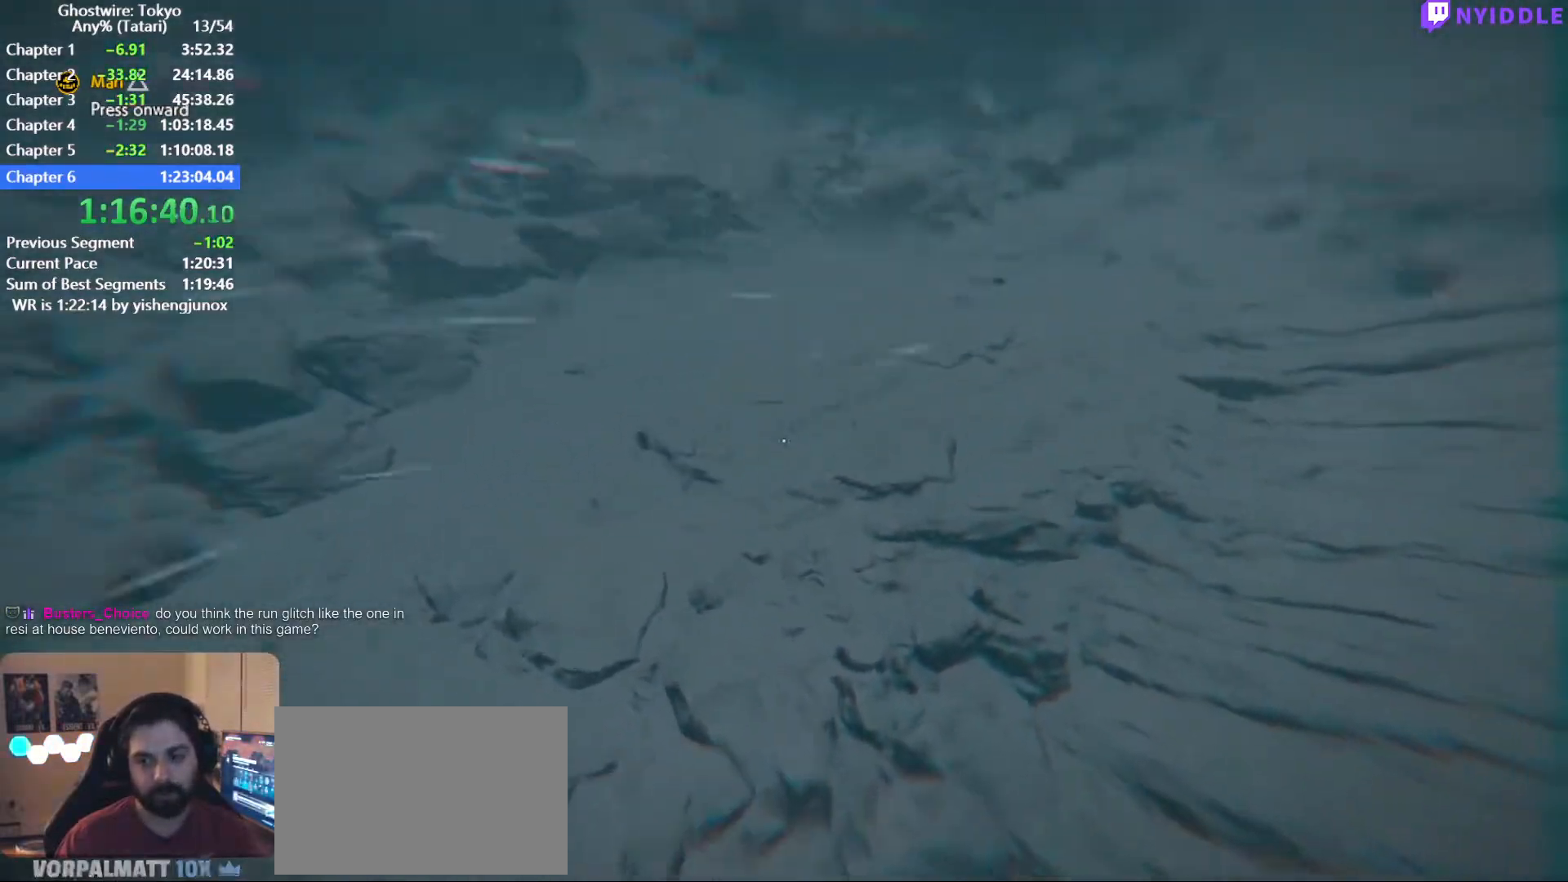
{"keys": ["shift", "w"], "mouse": [], "events": []}
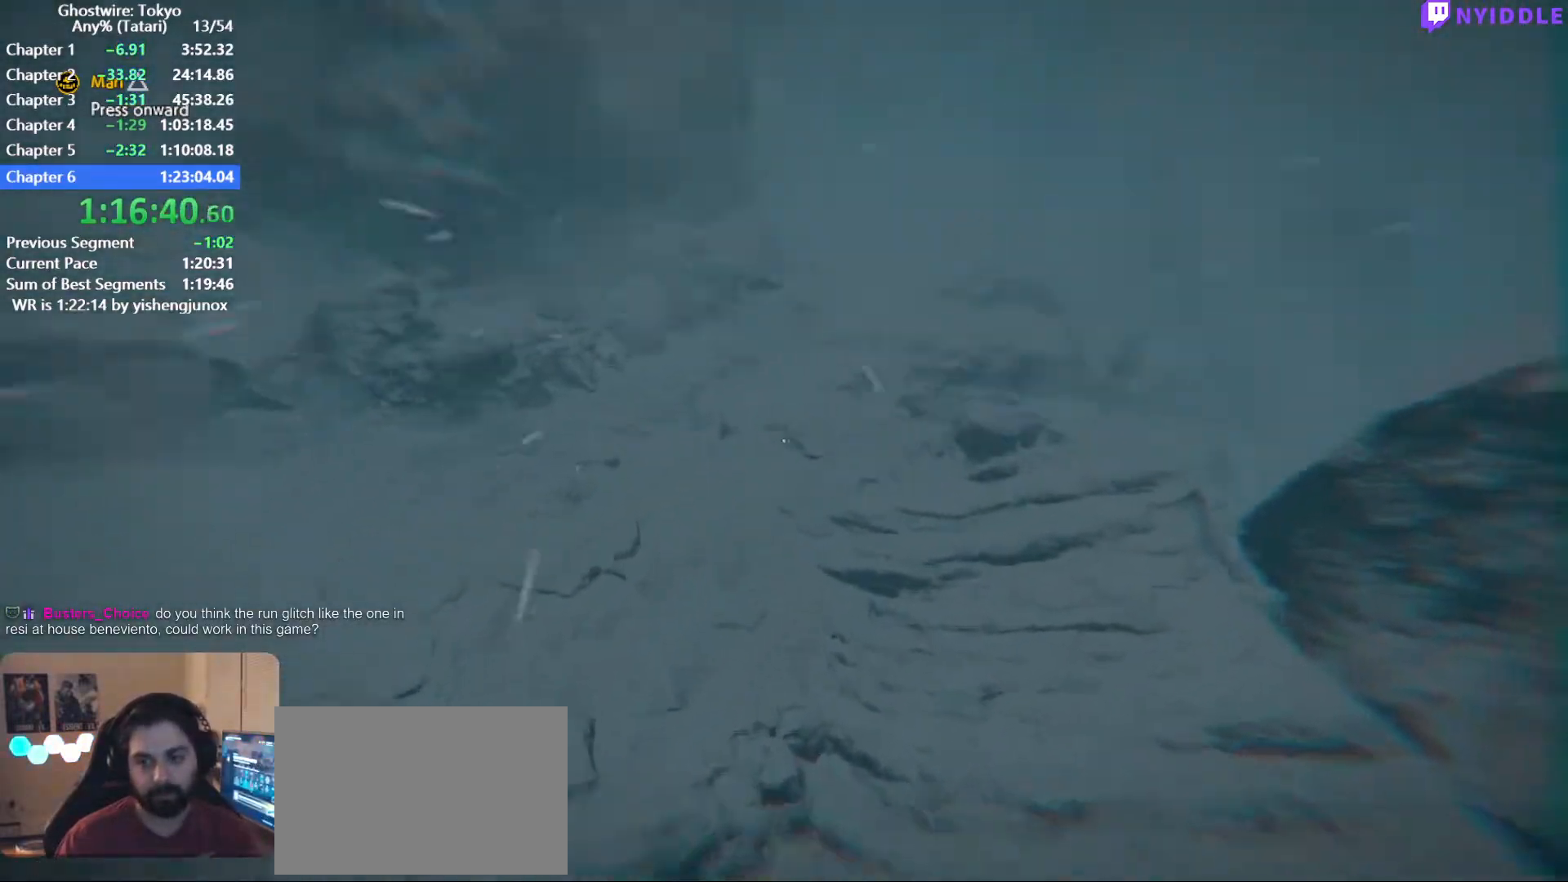
{"keys": ["shift", "w"], "mouse": [], "events": []}
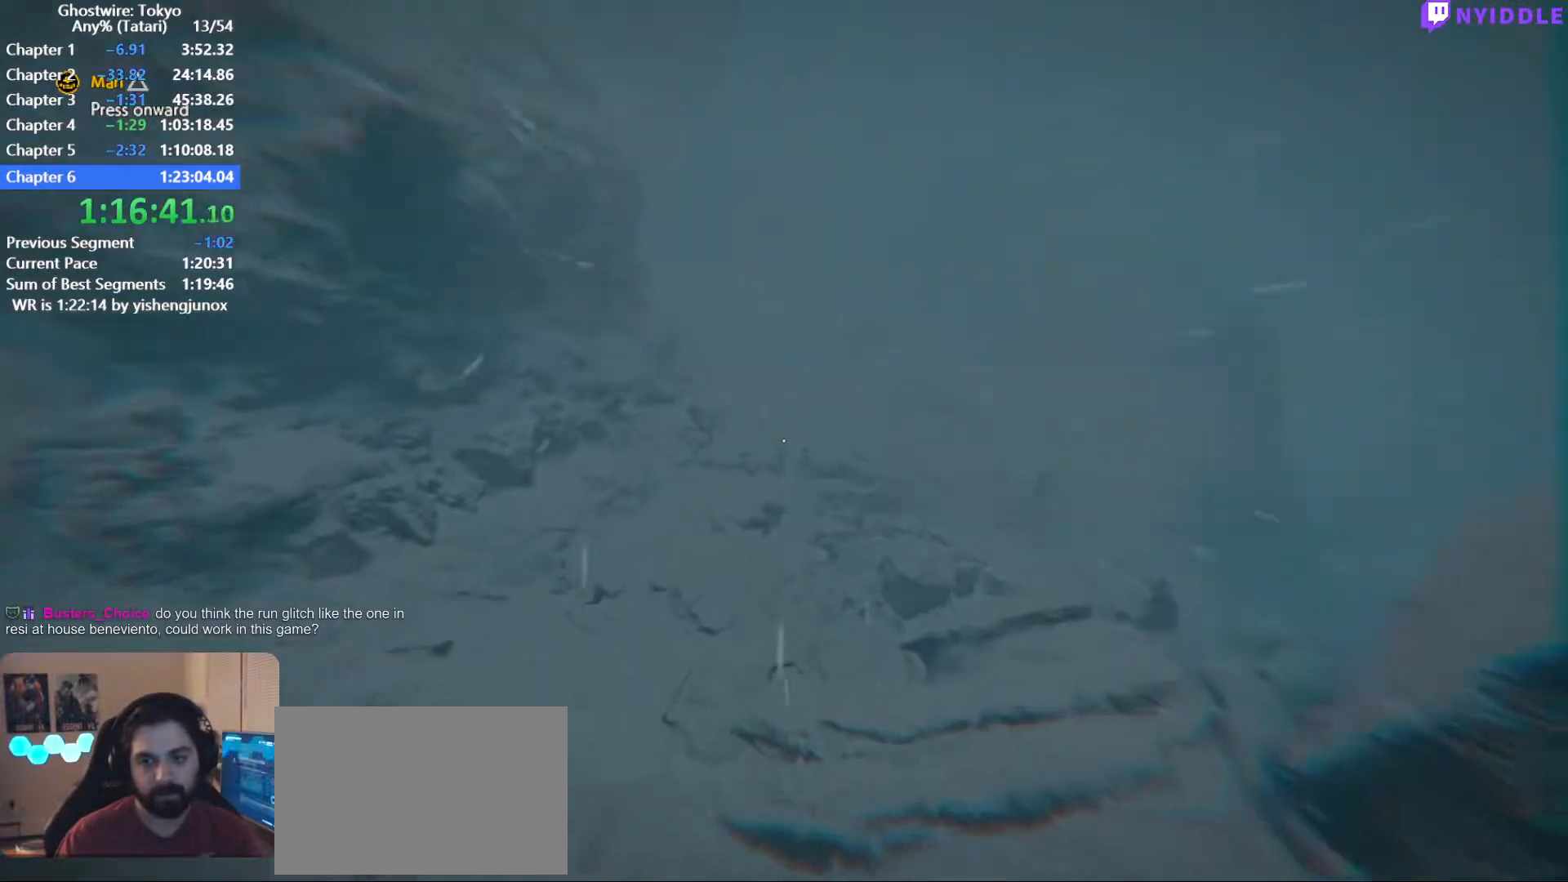
{"keys": ["shift", "w"], "mouse": [], "events": []}
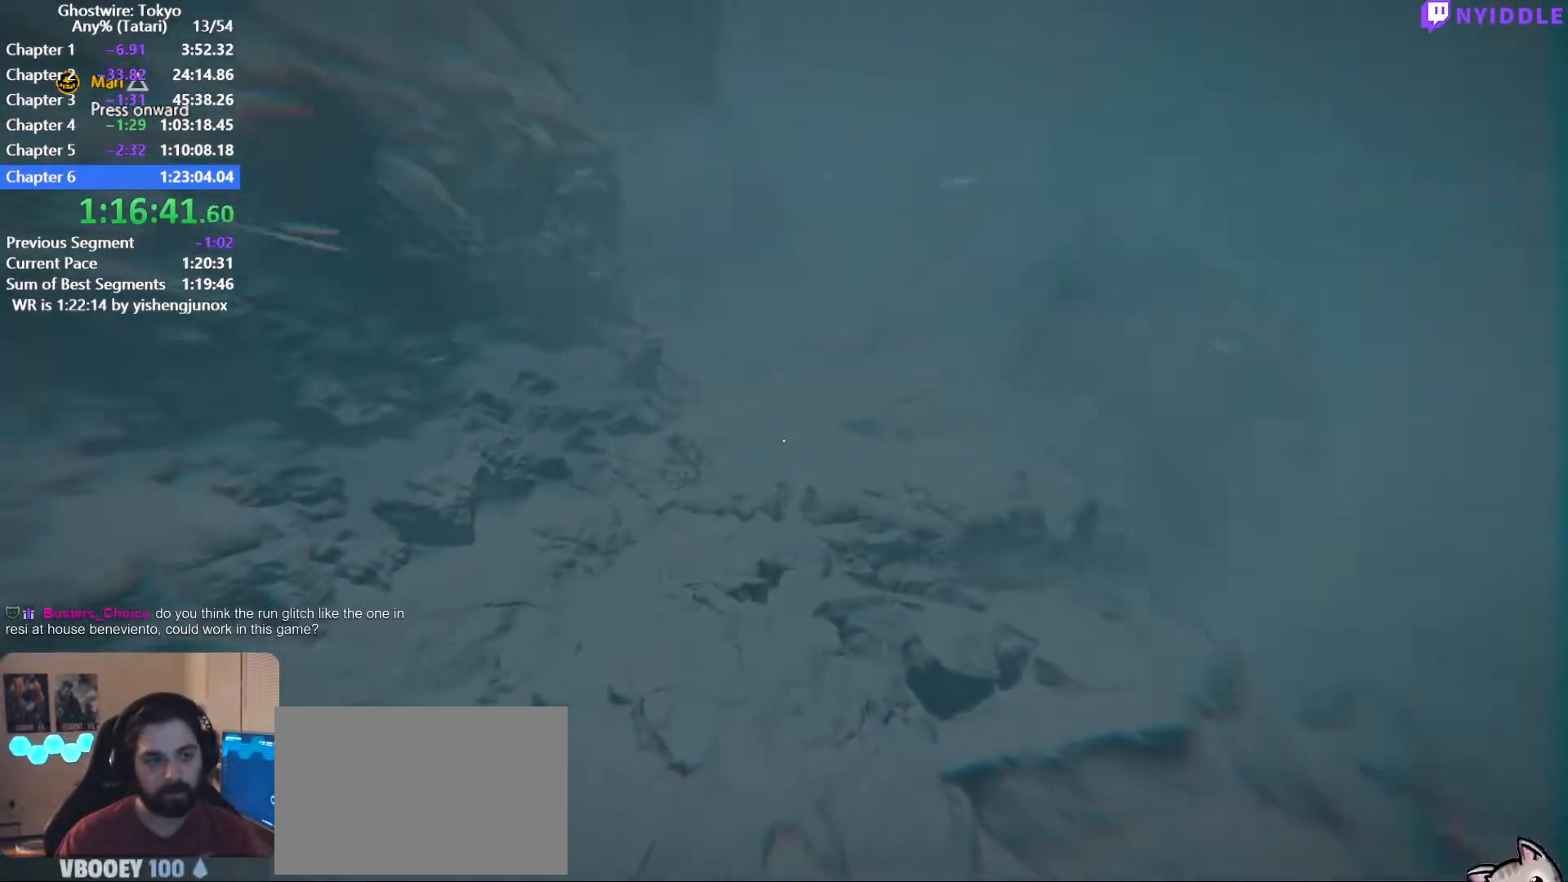
{"keys": ["shift", "w"], "mouse": [], "events": []}
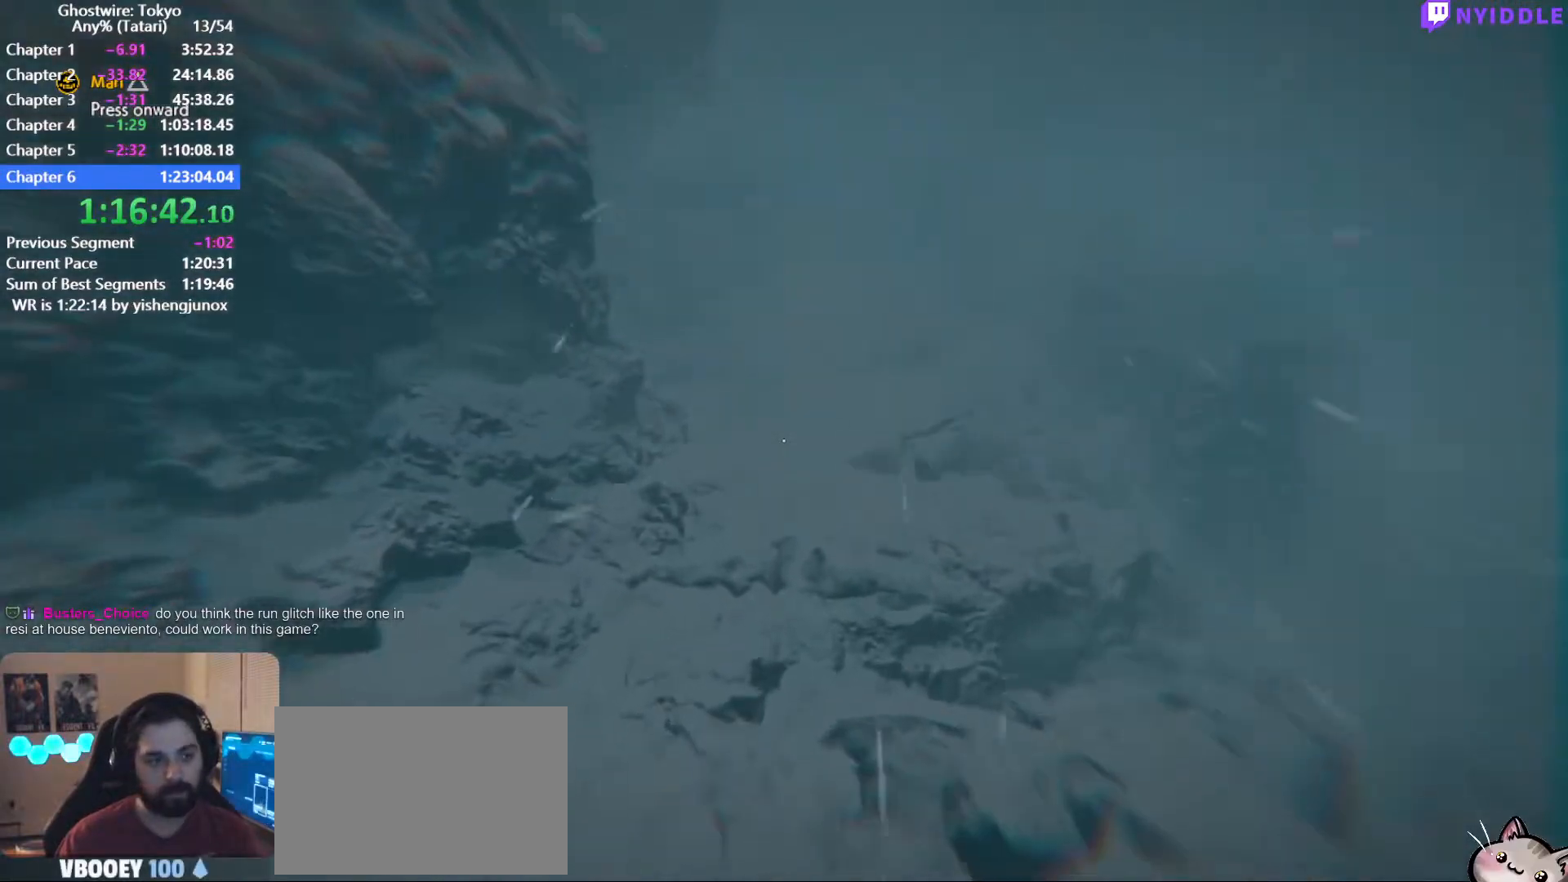
{"keys": ["shift", "w"], "mouse": [], "events": []}
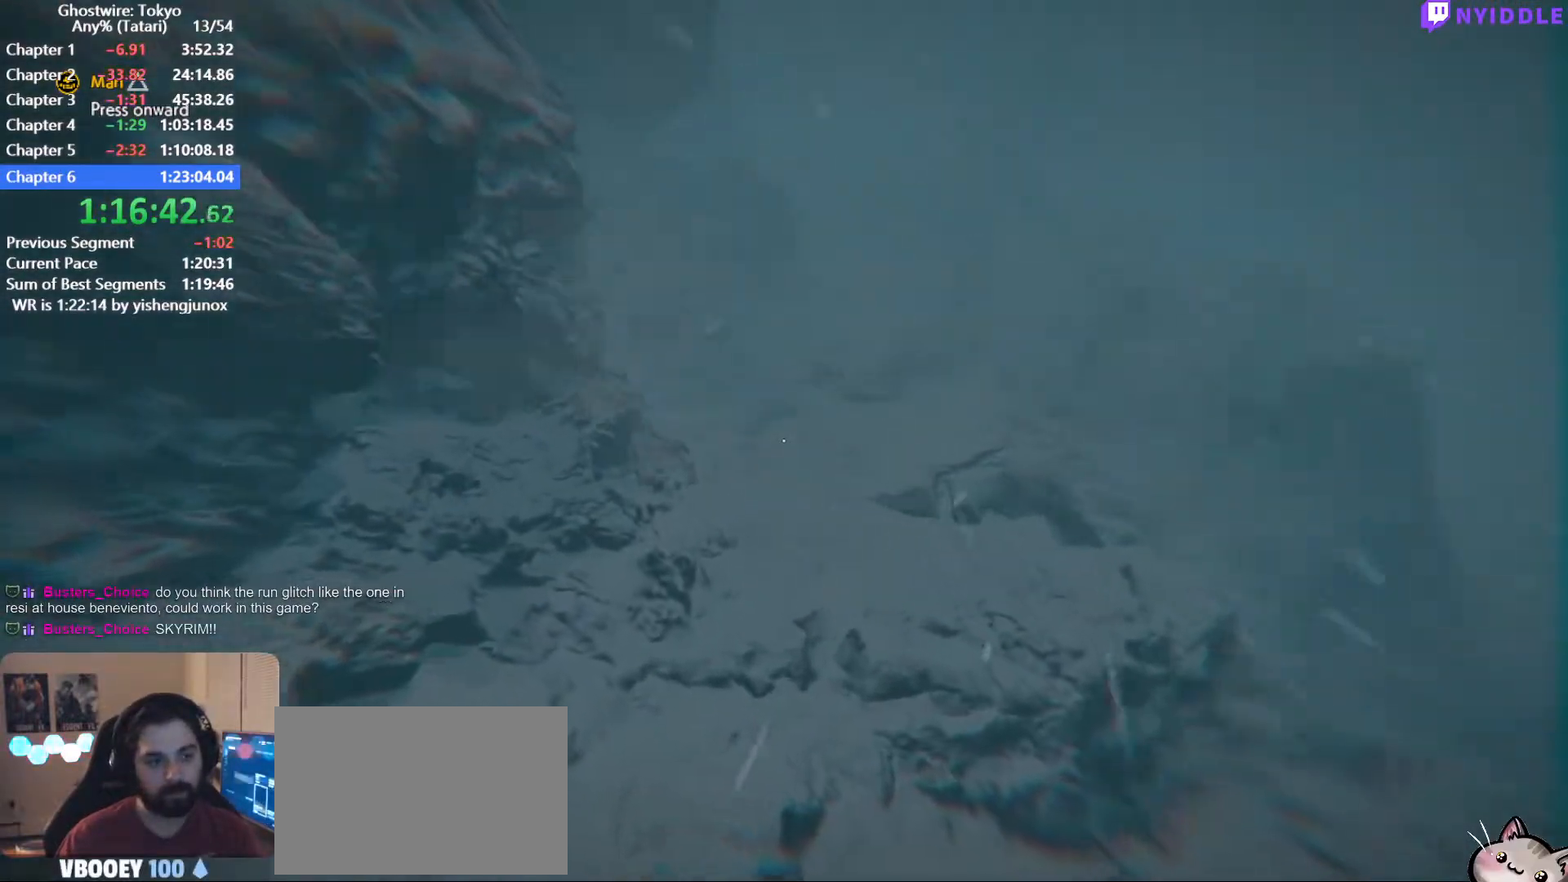
{"keys": ["shift", "w"], "mouse": [], "events": []}
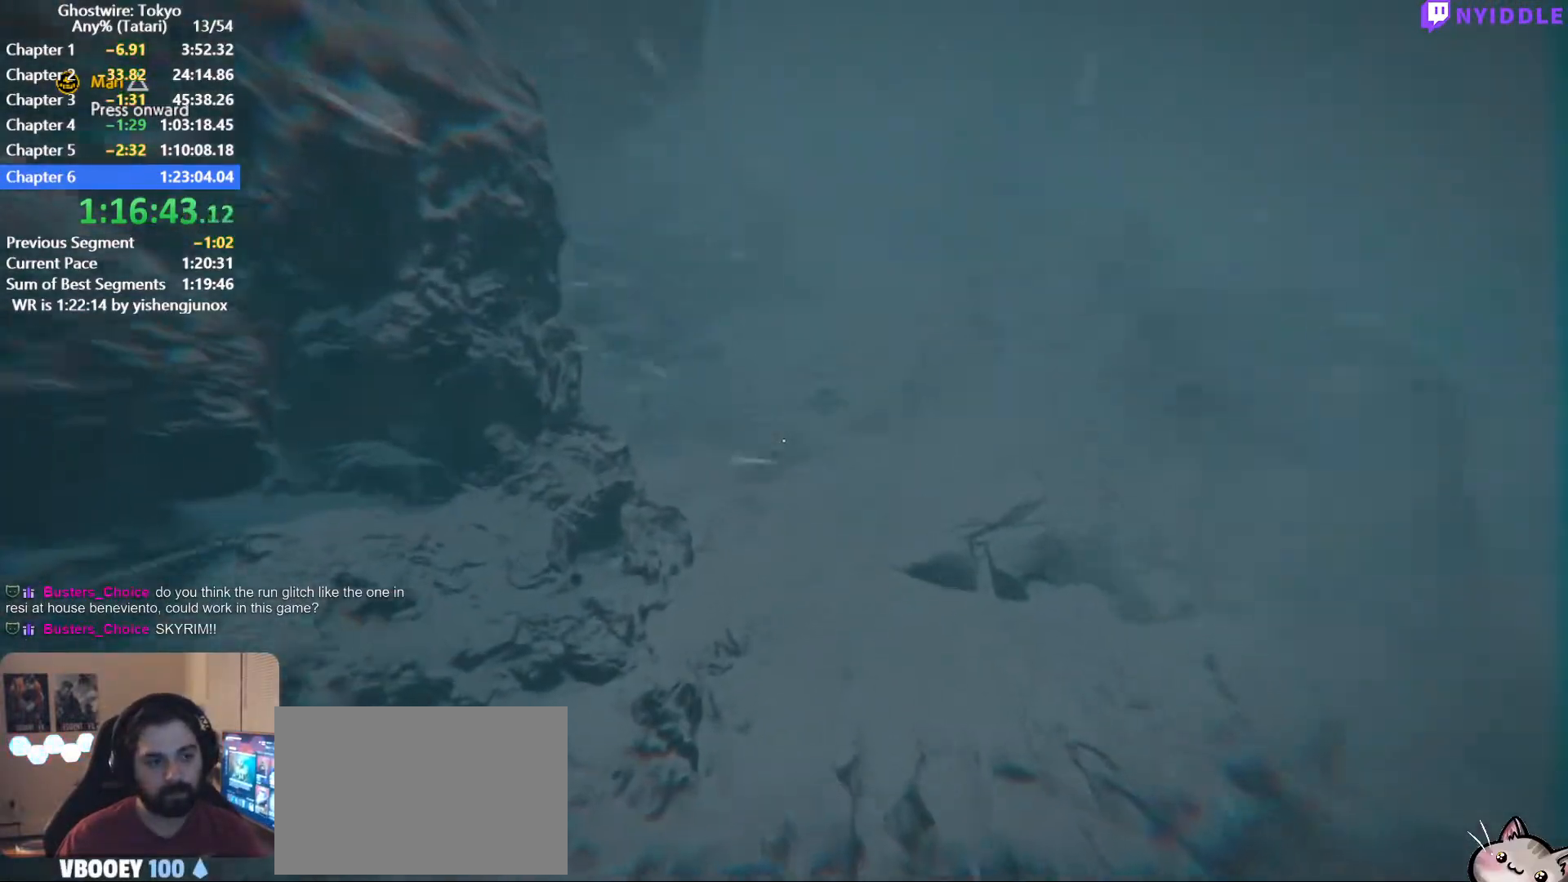
{"keys": ["shift", "w"], "mouse": [], "events": []}
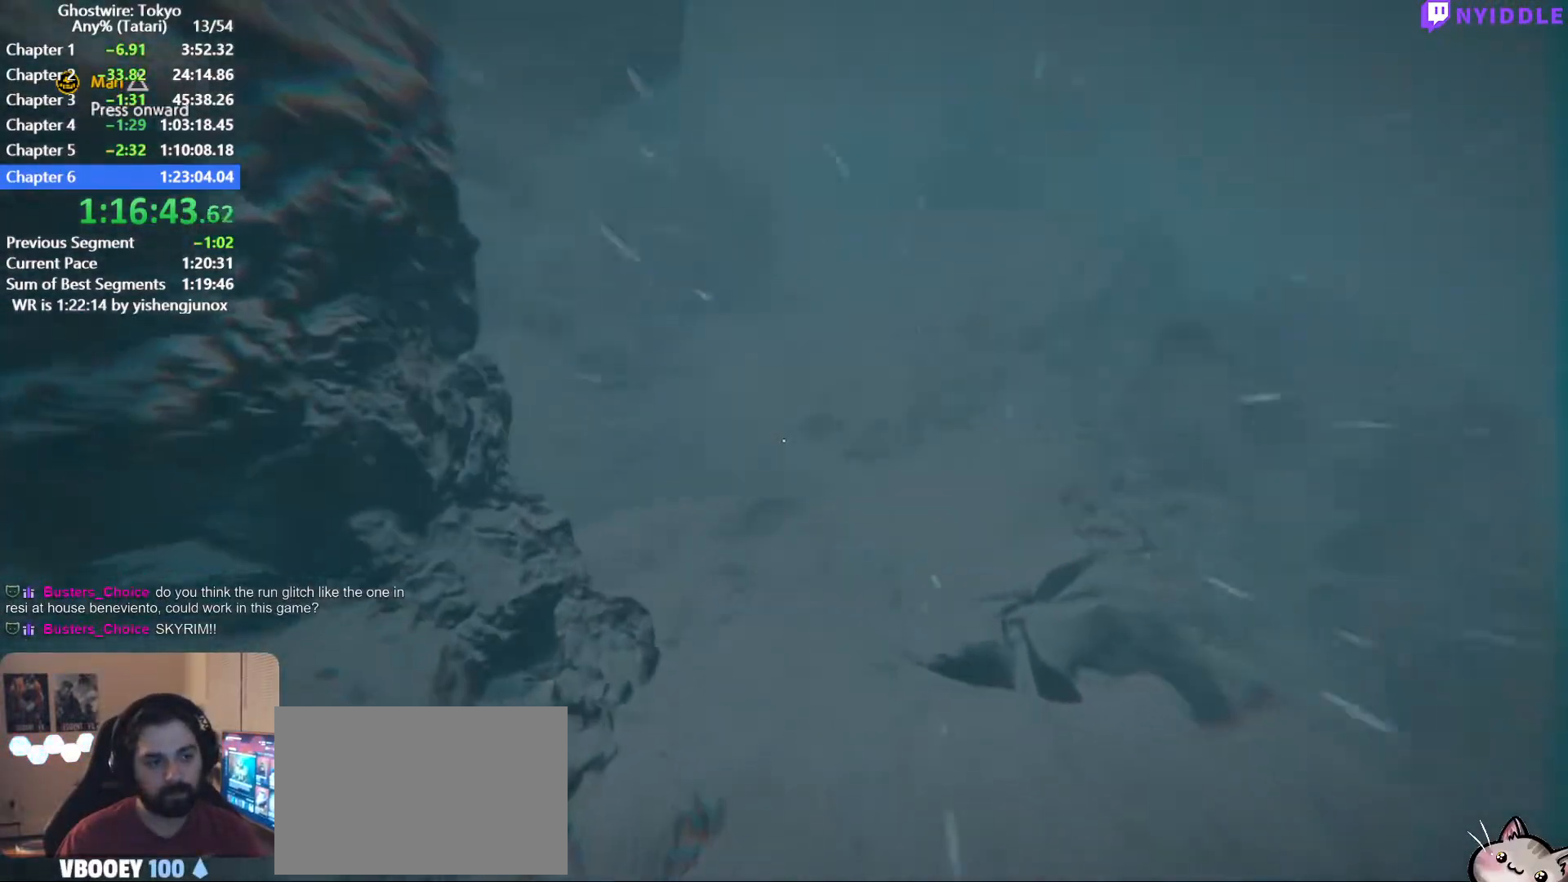
{"keys": ["shift", "w"], "mouse": [], "events": []}